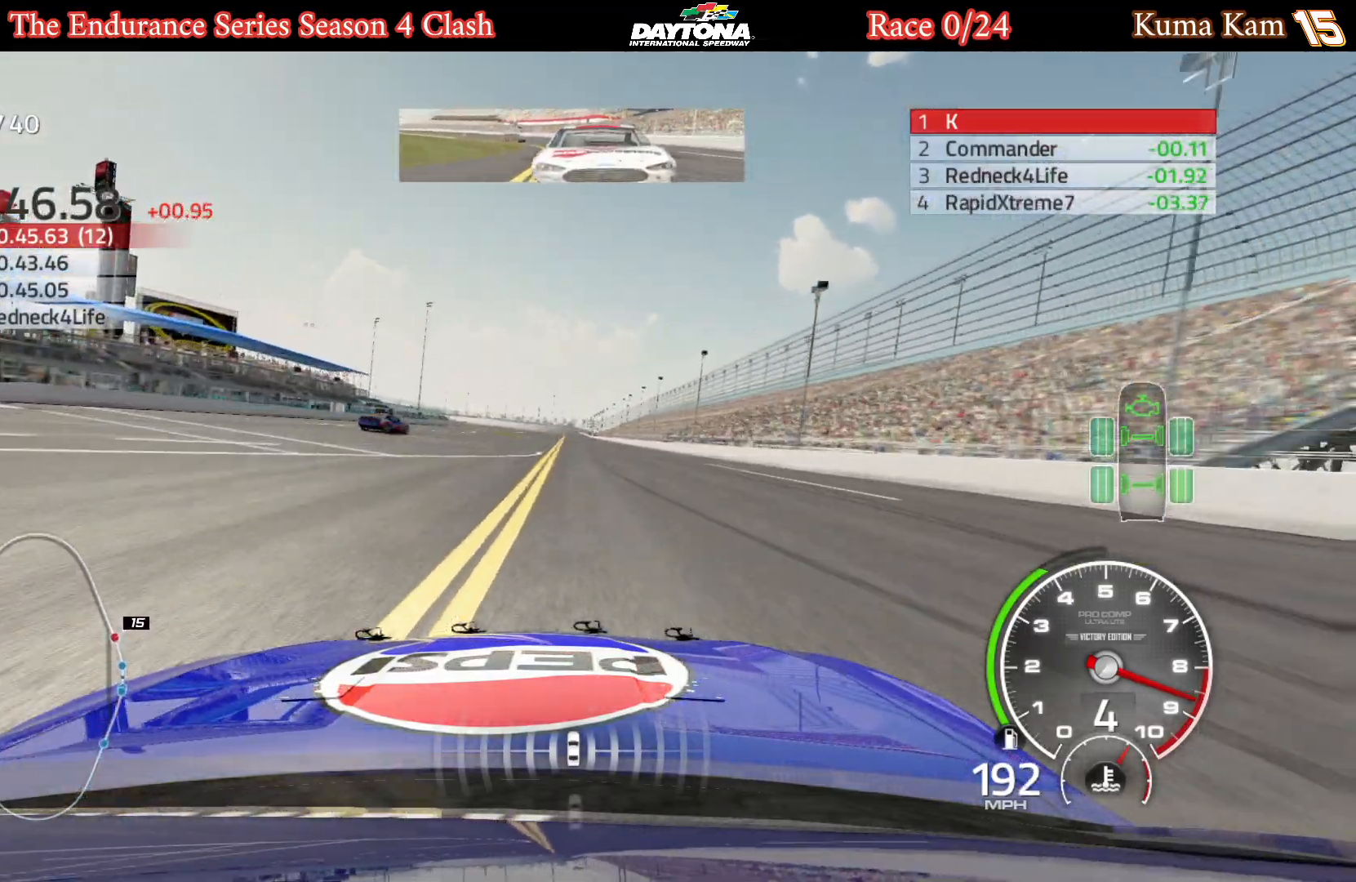
Gameplay with a controller (Xbox layout); each line is a JSON object with the inputs held at the frame after it. "events" lists button and stick changes between this image and that frame as [ms after this image, input, new state], when the widget could be followed in between.
{"buttons": ["R2"], "left_stick": "center", "right_stick": "center", "events": []}
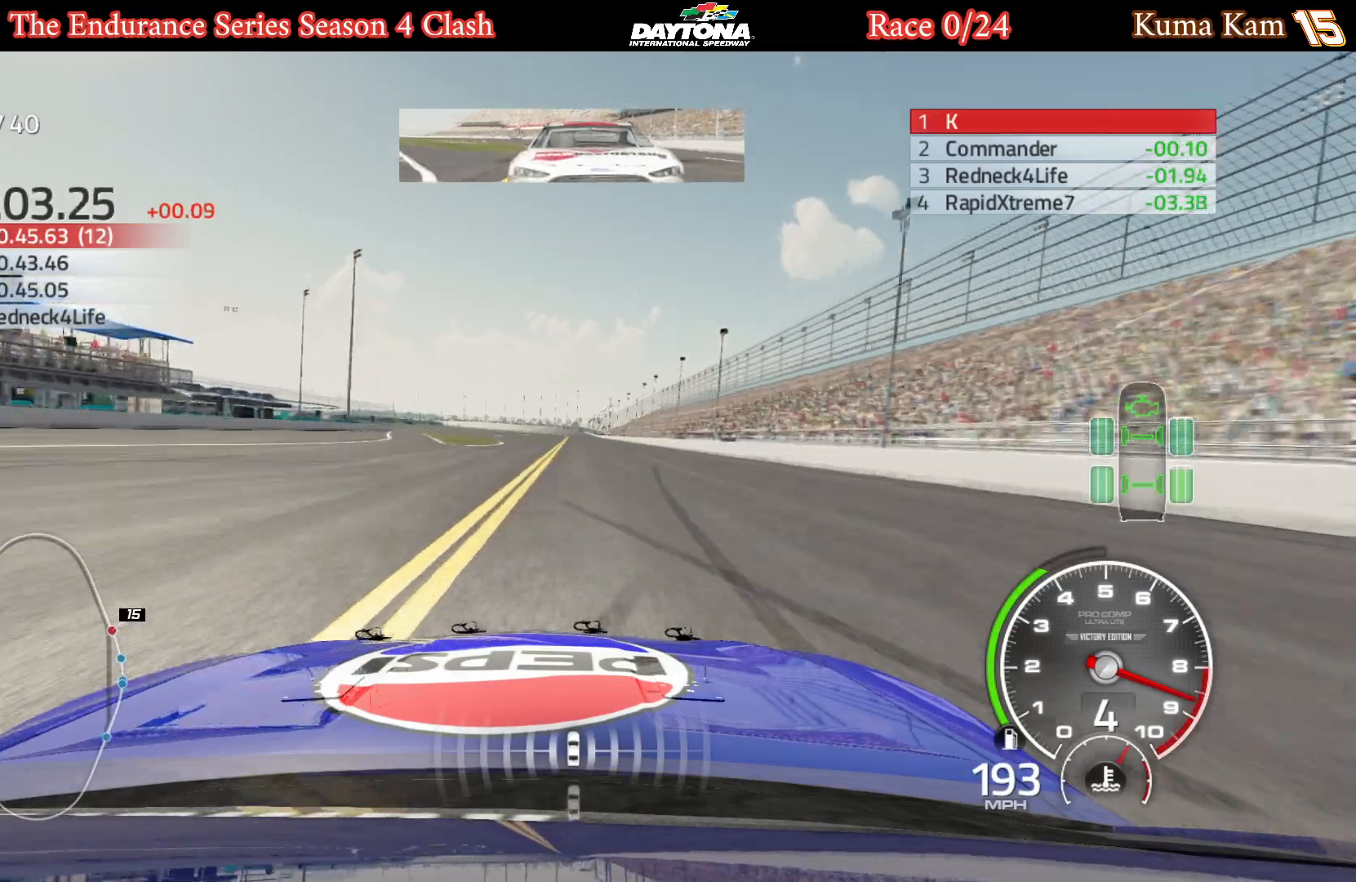
{"buttons": ["R2"], "left_stick": "center", "right_stick": "center", "events": [[367, "left_stick", "right"], [417, "left_stick", "center"]]}
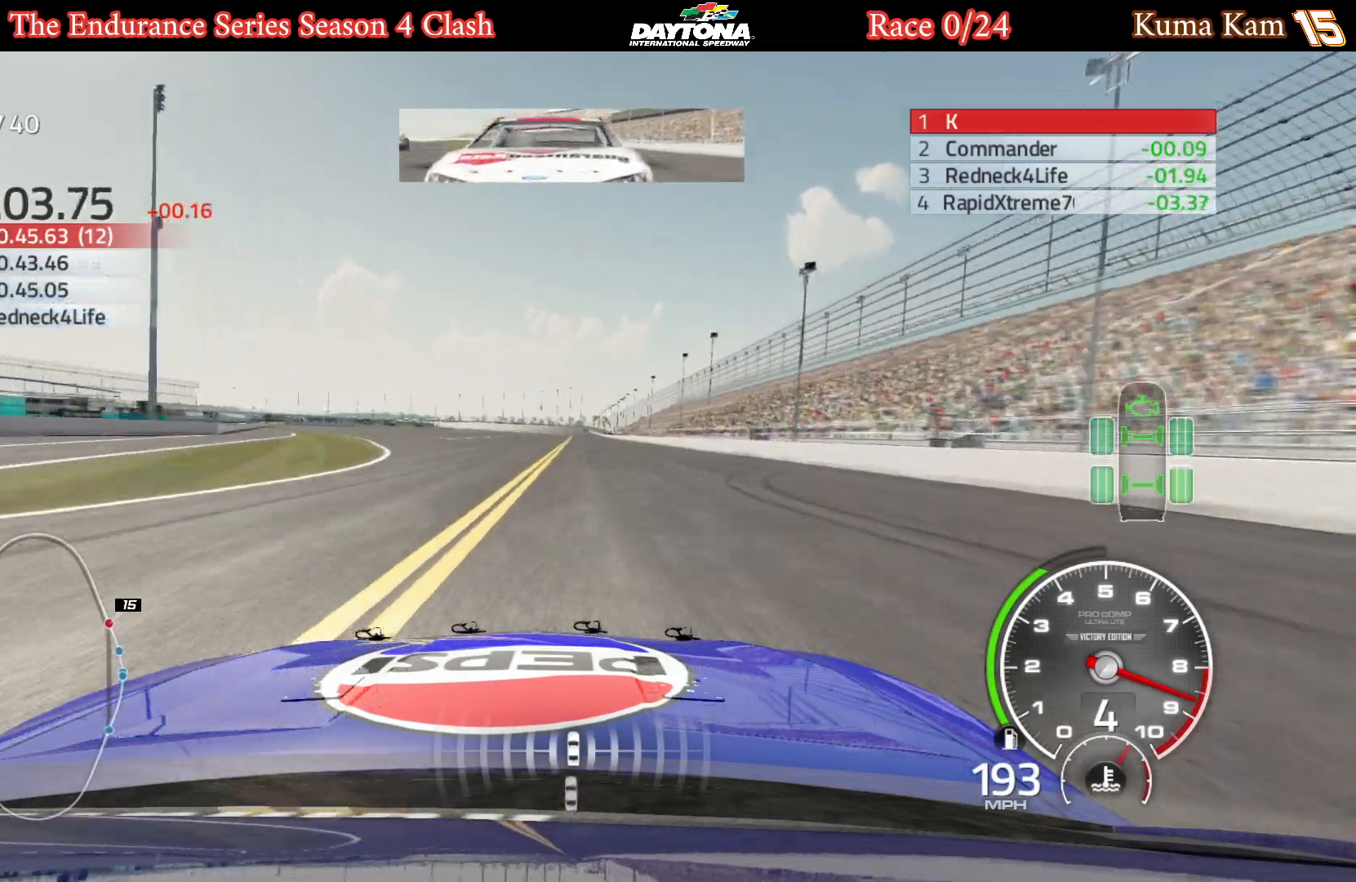
{"buttons": ["R2"], "left_stick": "center", "right_stick": "center", "events": [[183, "left_stick", "right"], [250, "left_stick", "center"]]}
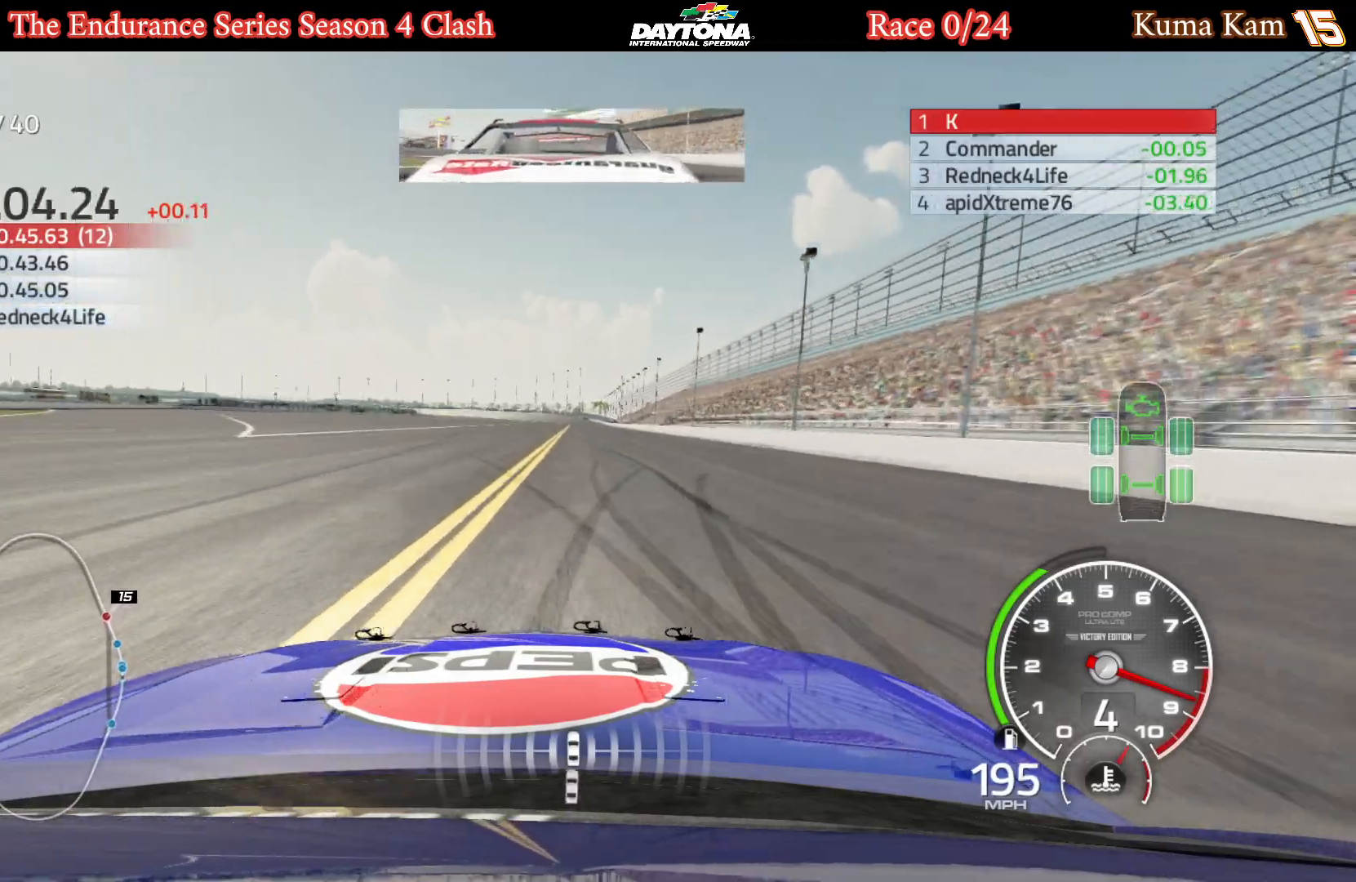
{"buttons": ["R2"], "left_stick": "center", "right_stick": "center", "events": []}
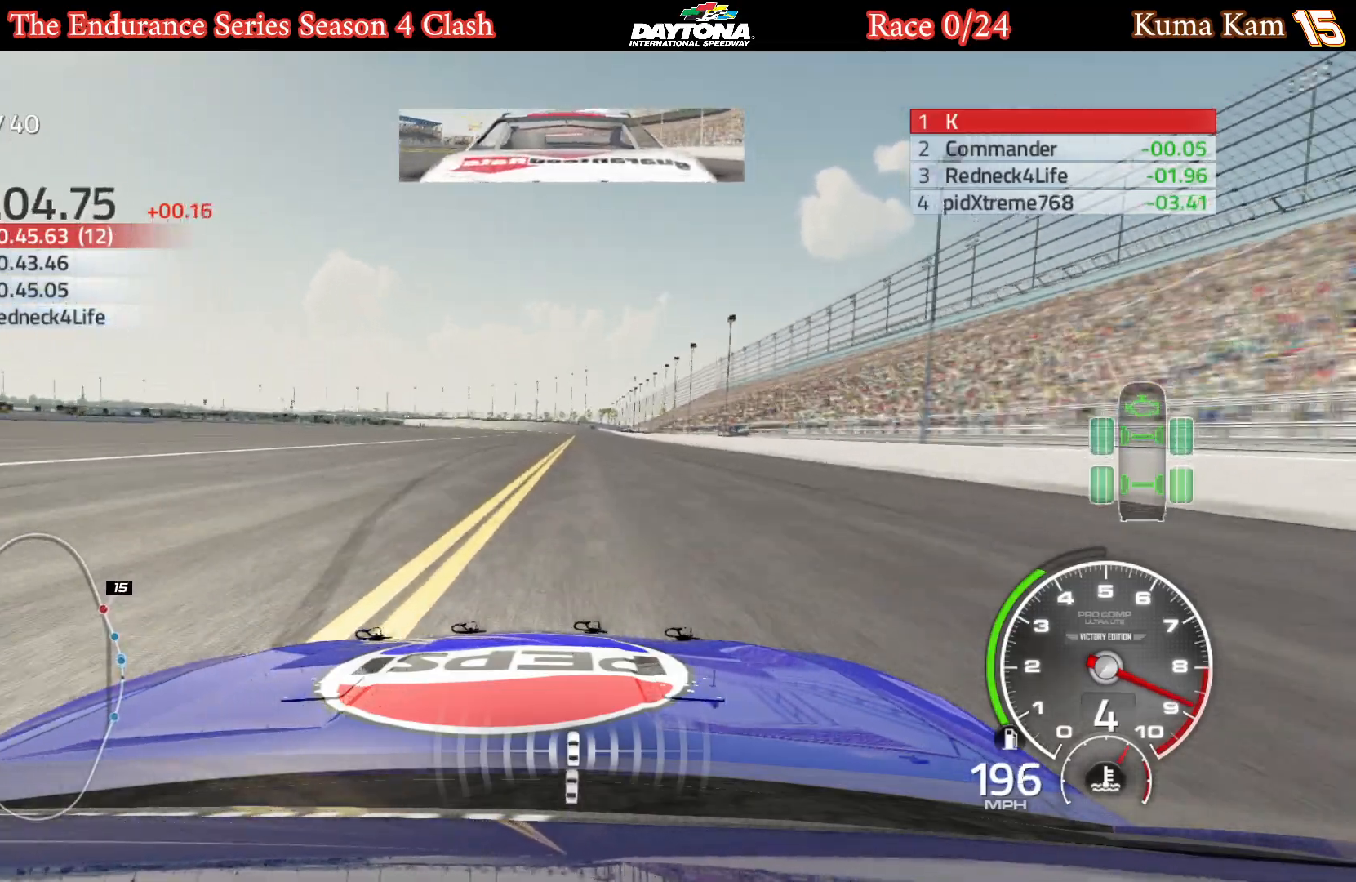
{"buttons": ["R2"], "left_stick": "center", "right_stick": "center", "events": [[67, "left_stick", "right"], [200, "left_stick", "center"], [367, "left_stick", "right"], [483, "left_stick", "center"]]}
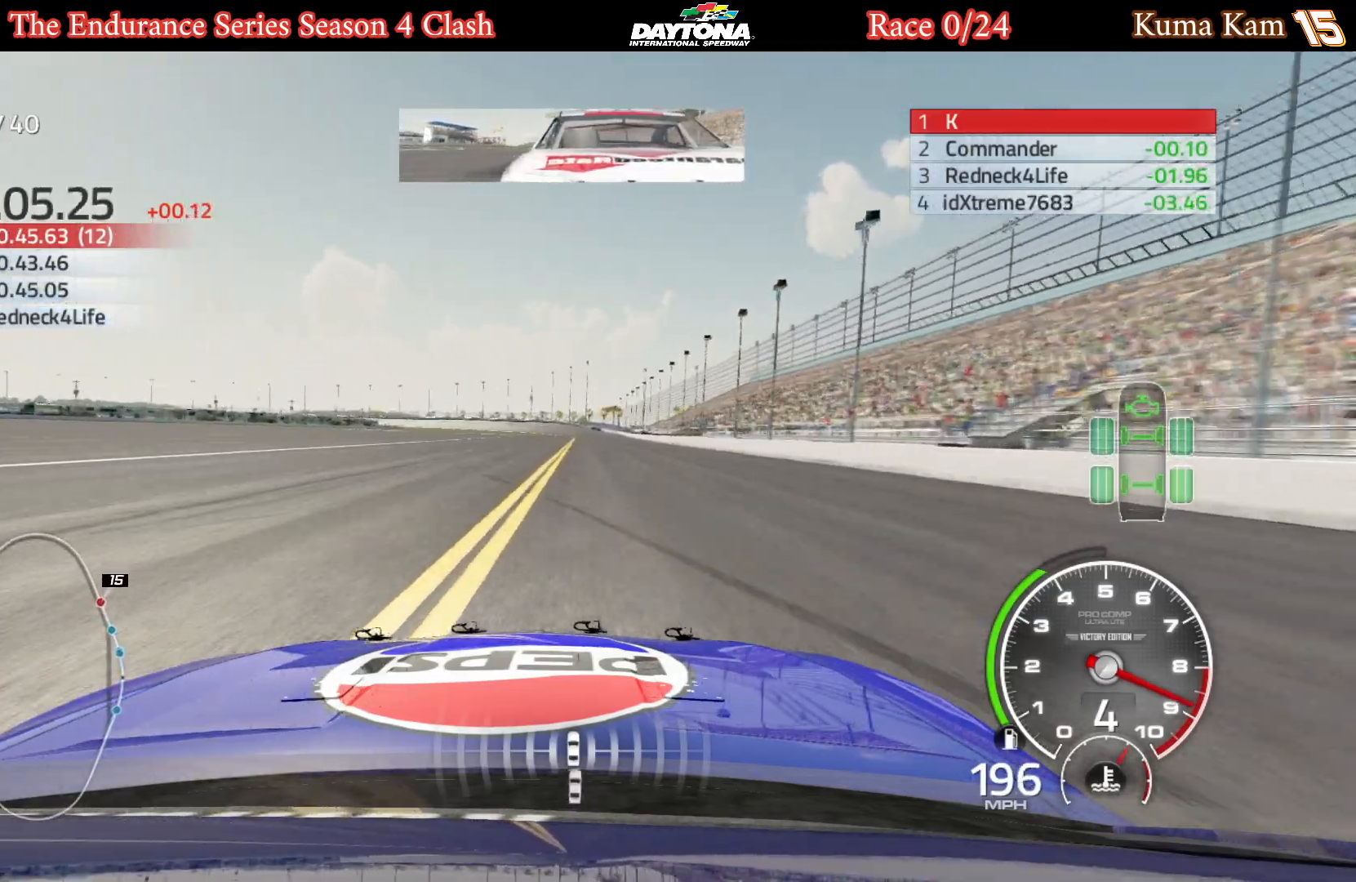
{"buttons": ["R2"], "left_stick": "center", "right_stick": "center", "events": [[250, "left_stick", "right"], [300, "left_stick", "center"]]}
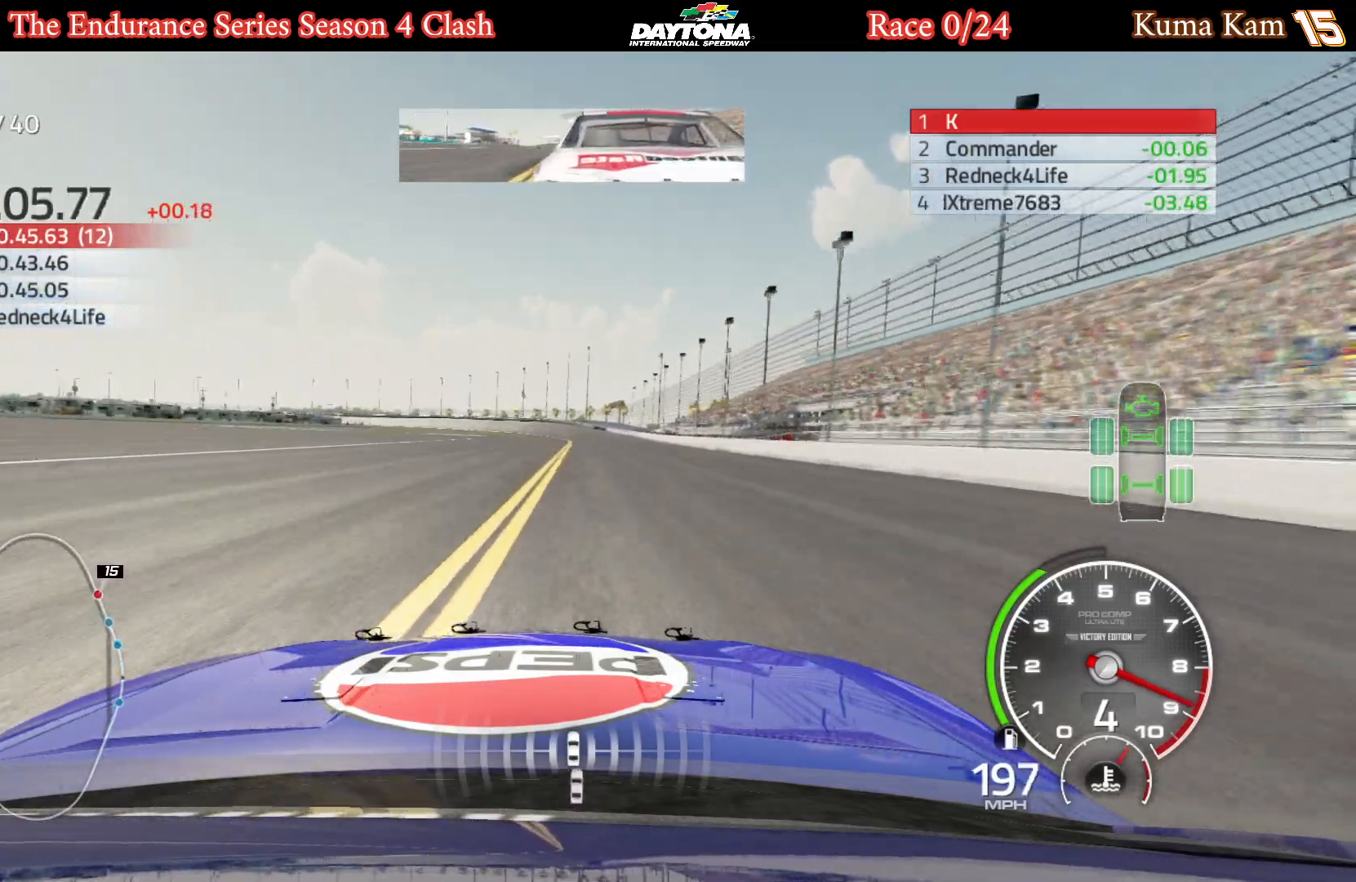
{"buttons": ["R2"], "left_stick": "center", "right_stick": "center", "events": [[50, "left_stick", "right"], [167, "left_stick", "center"], [317, "left_stick", "right"], [417, "left_stick", "center"]]}
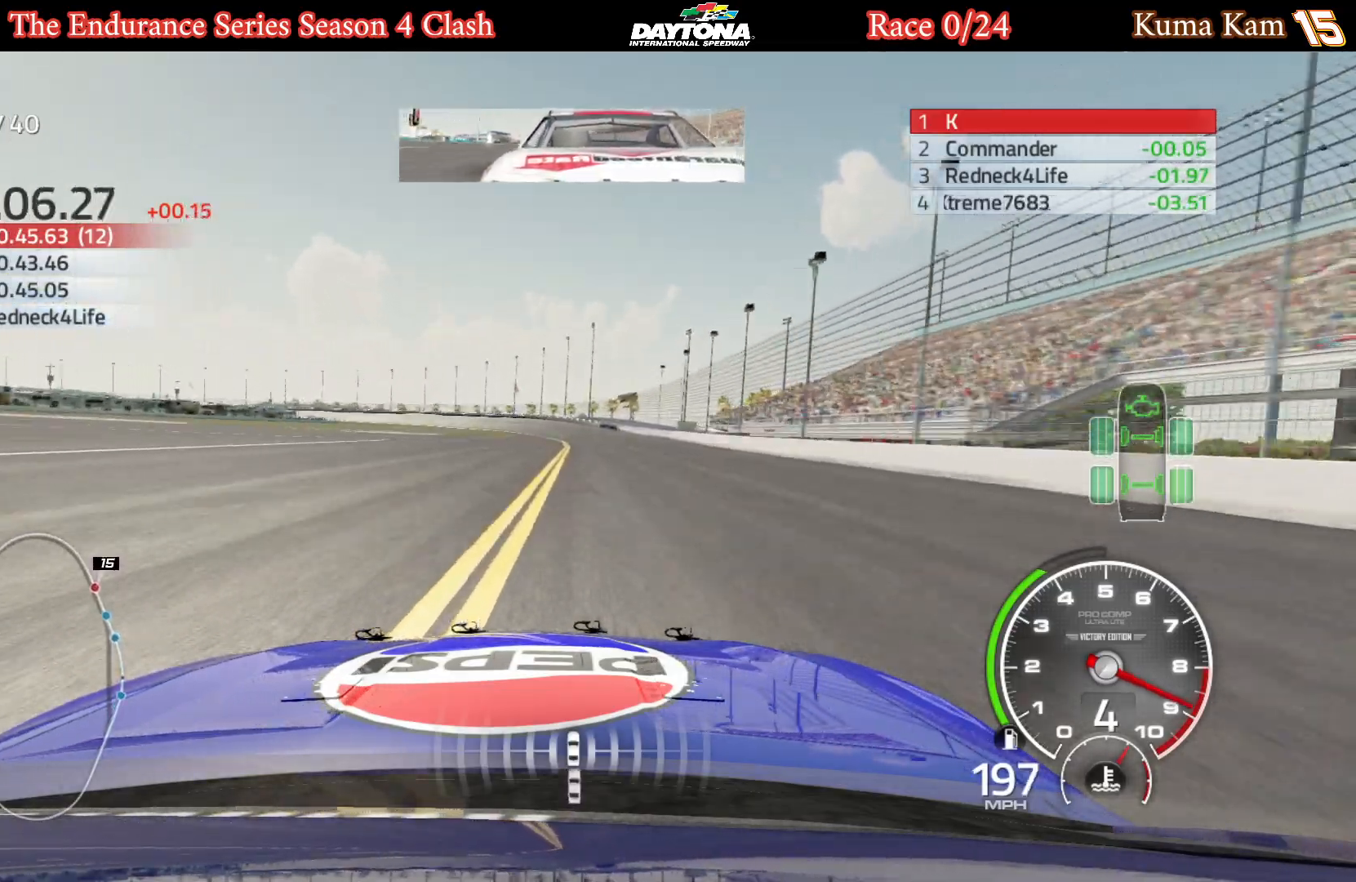
{"buttons": ["R2"], "left_stick": "center", "right_stick": "center", "events": []}
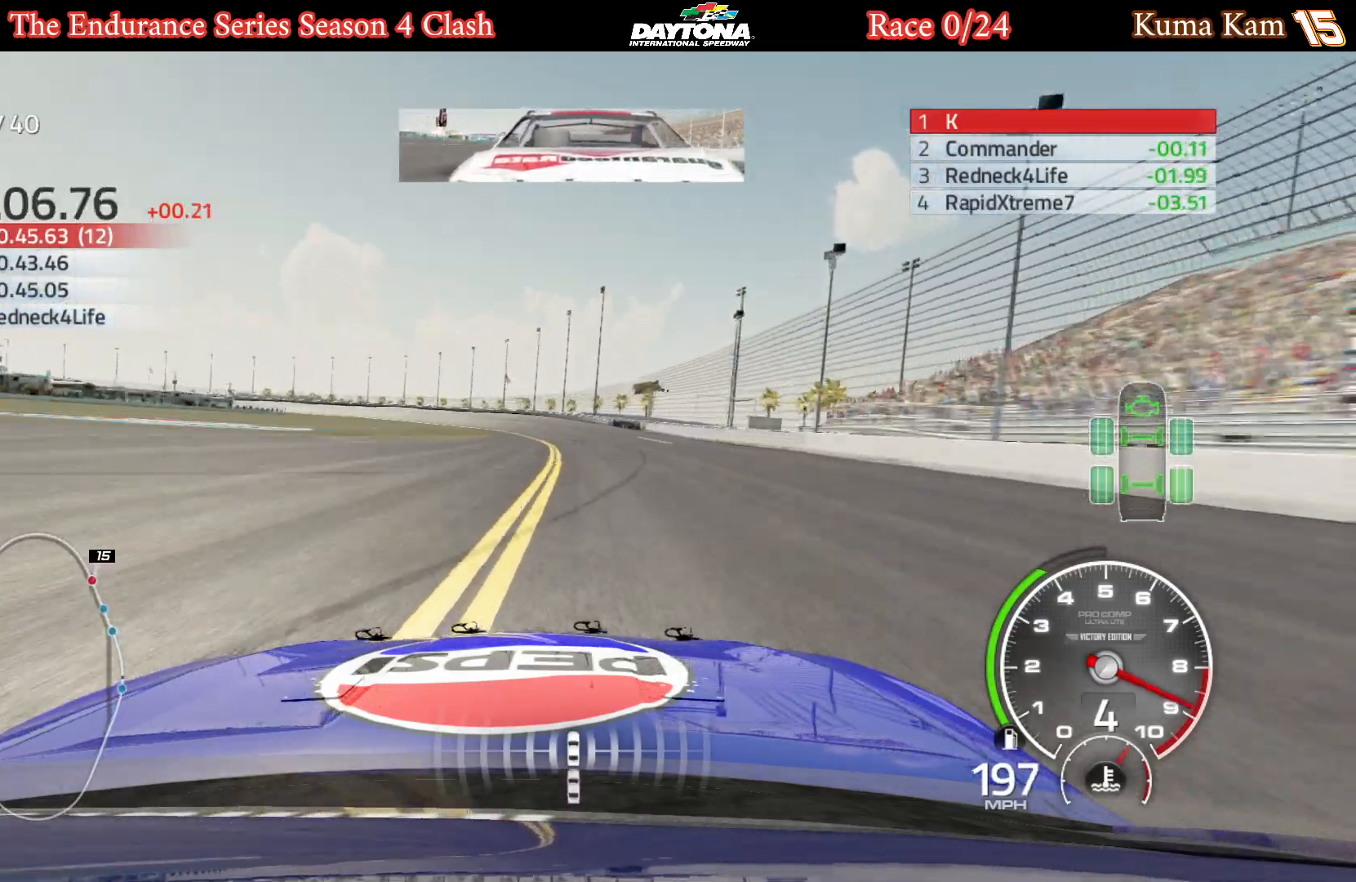
{"buttons": ["R2"], "left_stick": "left", "right_stick": "center", "events": [[33, "left_stick", "left"], [167, "left_stick", "center"], [250, "left_stick", "left"], [400, "left_stick", "center"], [483, "left_stick", "left"]]}
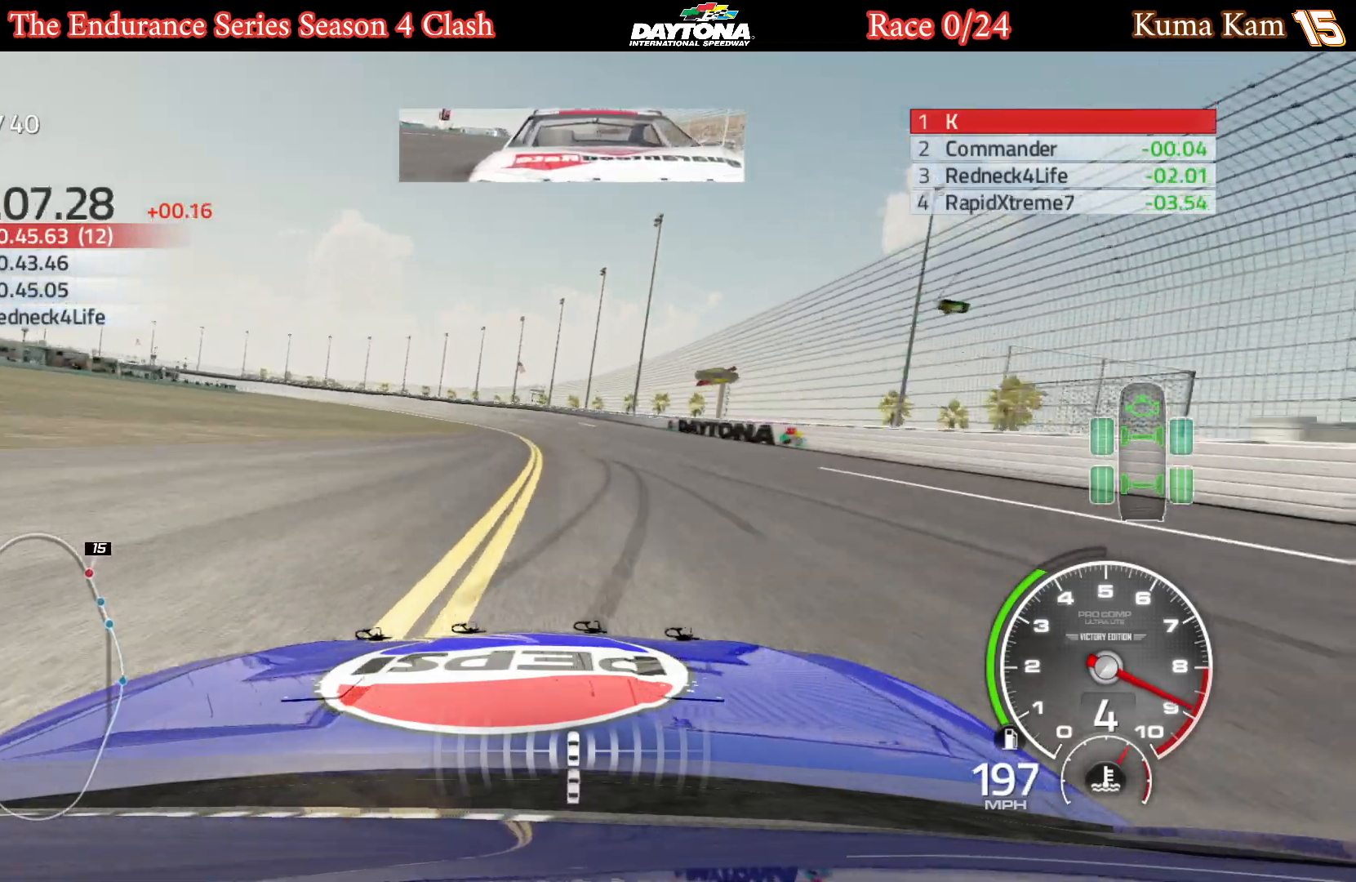
{"buttons": ["R2"], "left_stick": "left", "right_stick": "center", "events": [[133, "left_stick", "center"], [233, "left_stick", "left"], [367, "left_stick", "center"], [433, "left_stick", "left"]]}
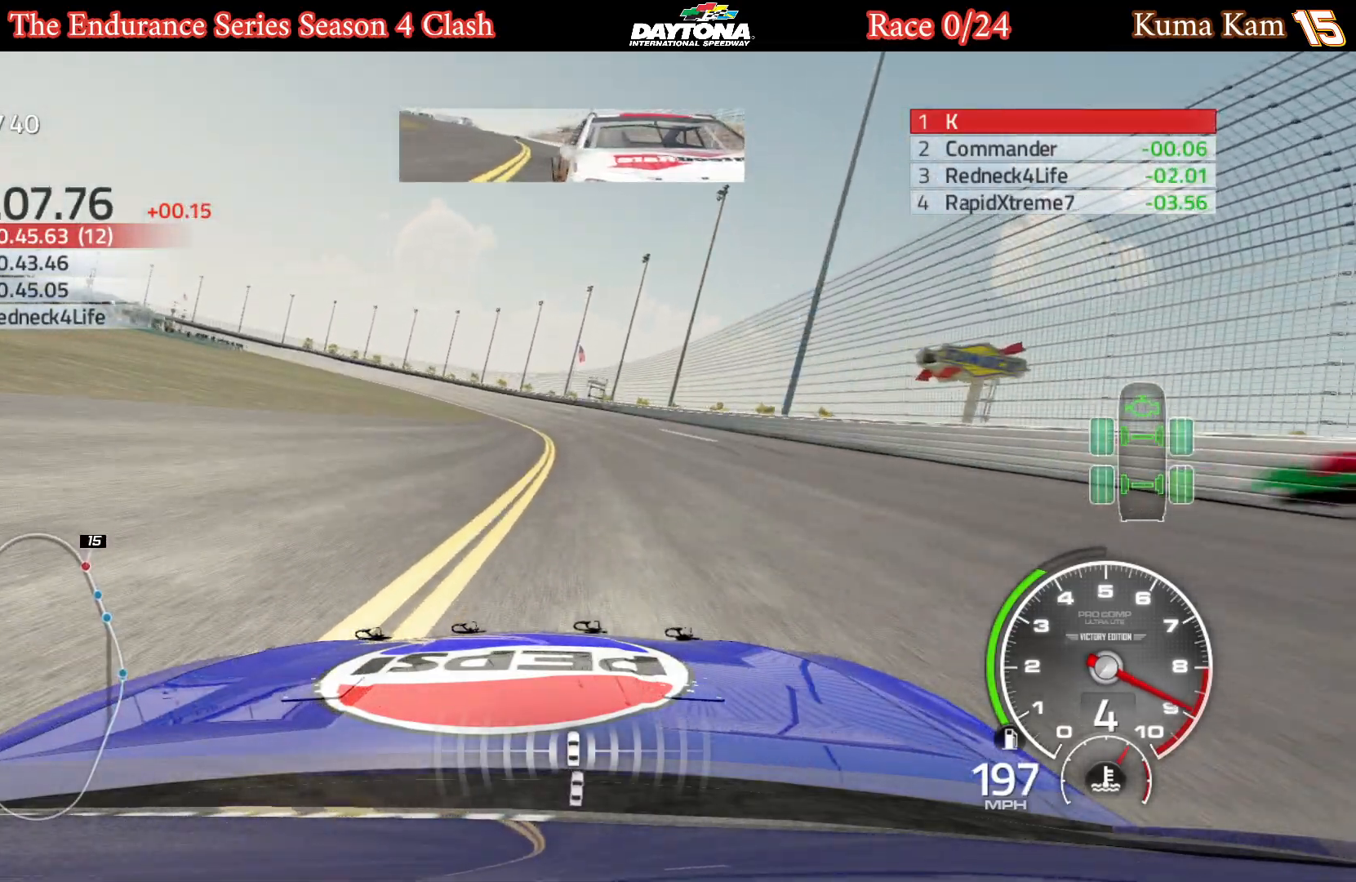
{"buttons": ["R2"], "left_stick": "left", "right_stick": "center", "events": [[83, "left_stick", "center"], [217, "left_stick", "left"], [350, "left_stick", "center"], [450, "left_stick", "left"]]}
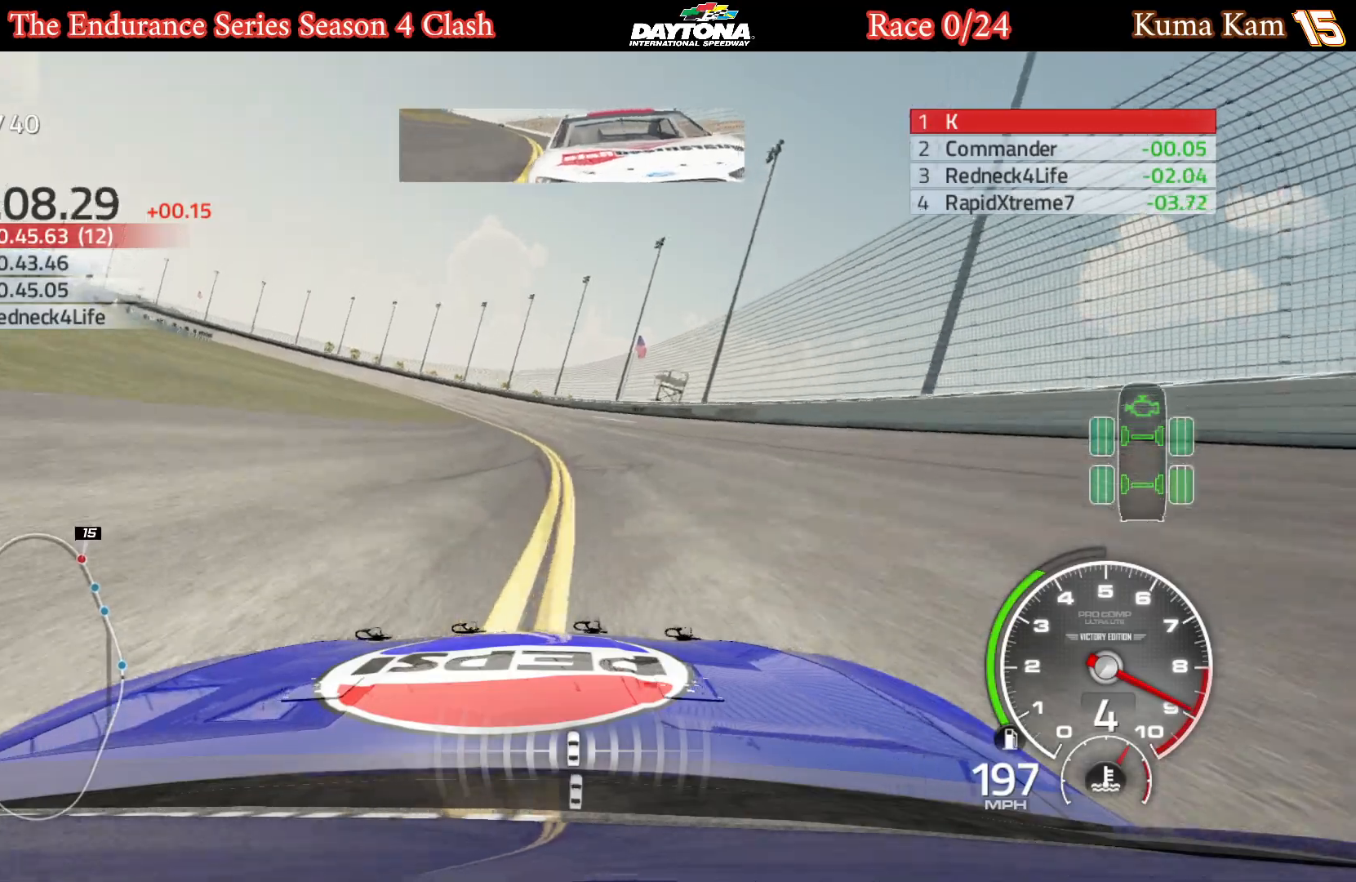
{"buttons": ["R2"], "left_stick": "left", "right_stick": "center", "events": []}
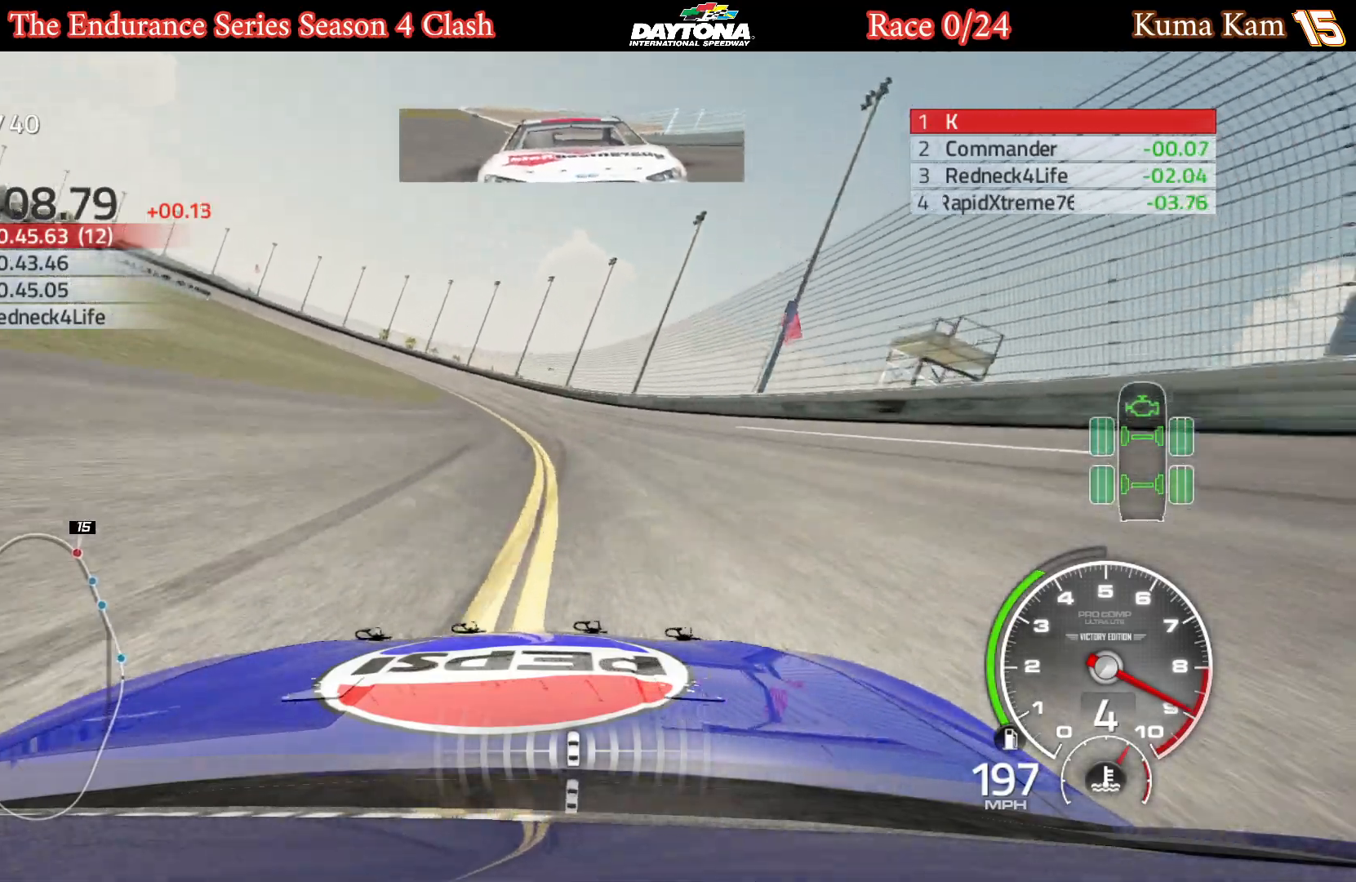
{"buttons": ["R2"], "left_stick": "left", "right_stick": "center", "events": [[183, "left_stick", "center"], [233, "left_stick", "left"], [383, "left_stick", "center"], [433, "left_stick", "left"]]}
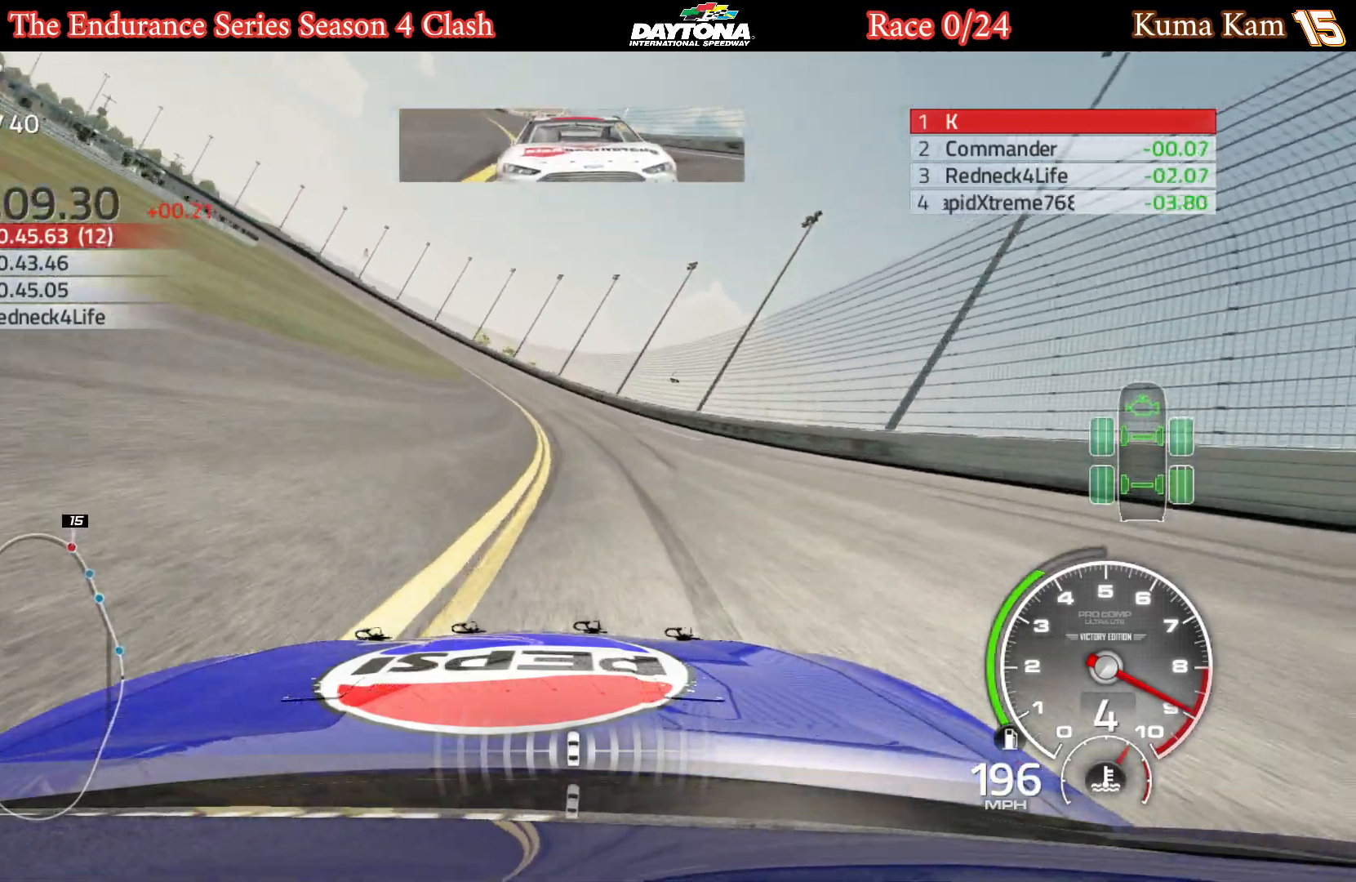
{"buttons": ["R2"], "left_stick": "left", "right_stick": "center", "events": [[83, "left_stick", "center"], [150, "left_stick", "left"], [283, "left_stick", "center"], [350, "left_stick", "left"]]}
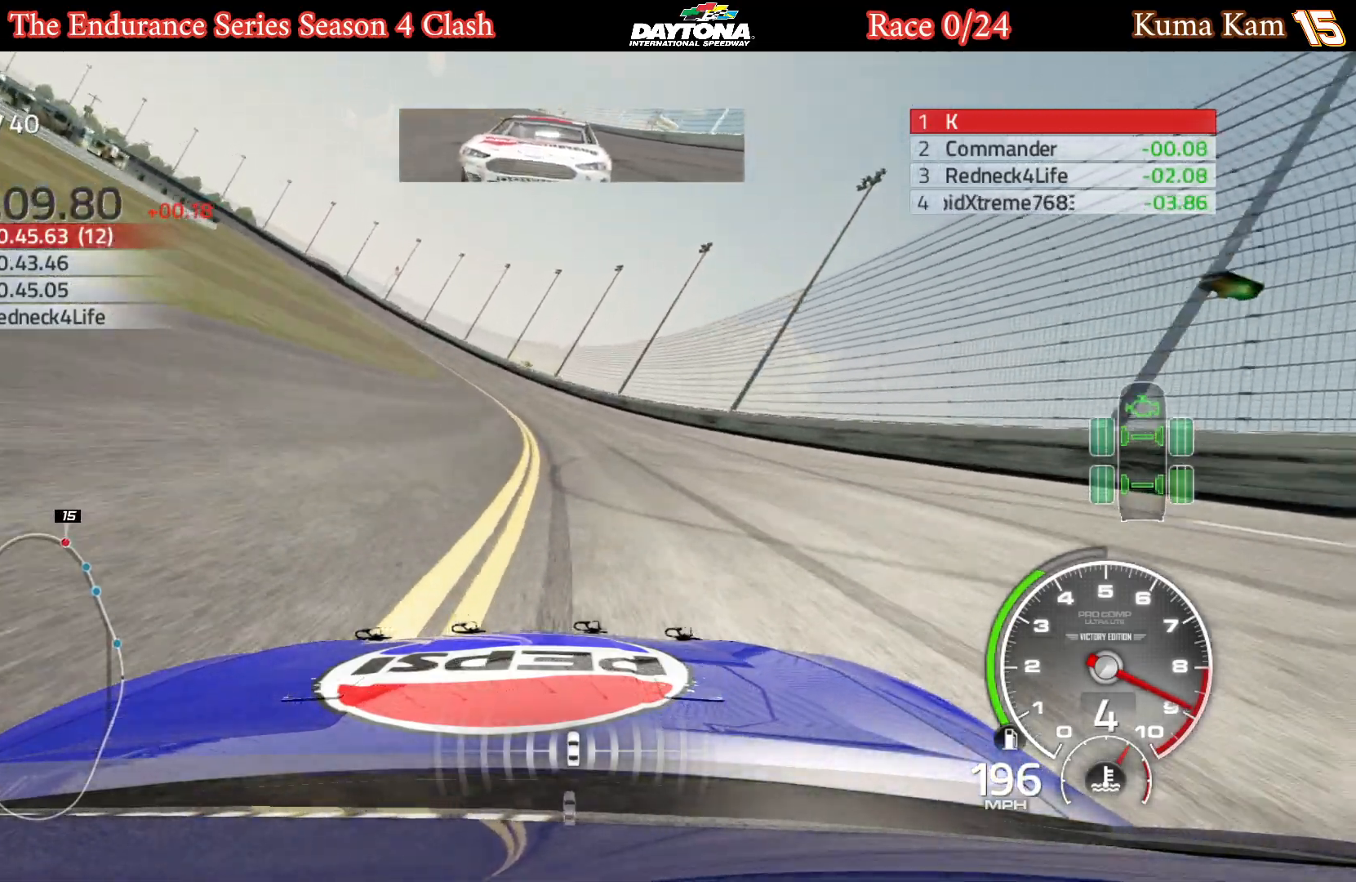
{"buttons": ["R2"], "left_stick": "left", "right_stick": "center", "events": [[200, "left_stick", "center"], [250, "left_stick", "left"], [417, "left_stick", "center"], [467, "left_stick", "left"]]}
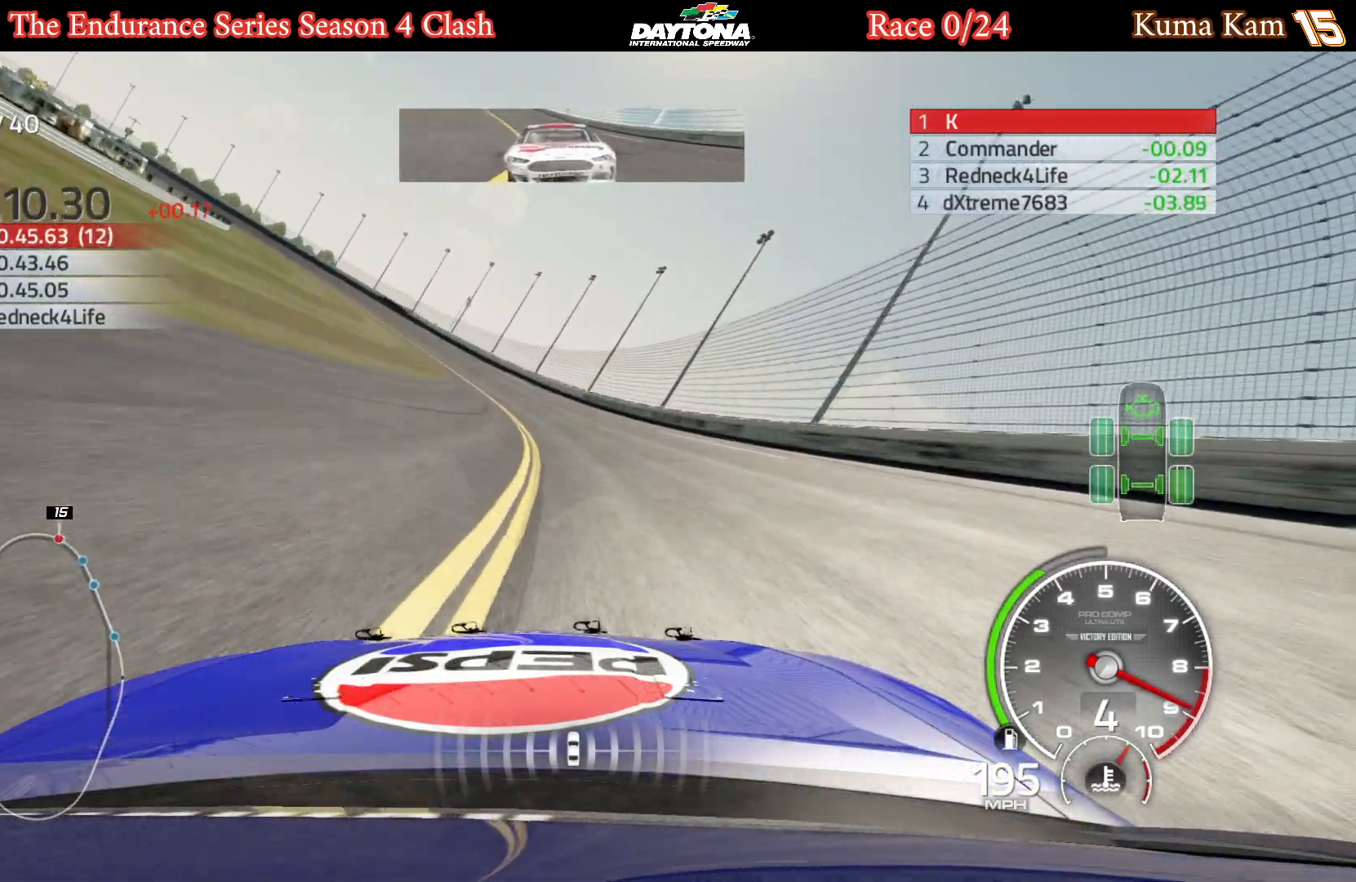
{"buttons": ["R2"], "left_stick": "left", "right_stick": "center", "events": [[117, "left_stick", "center"], [167, "left_stick", "left"], [317, "left_stick", "center"], [383, "left_stick", "left"]]}
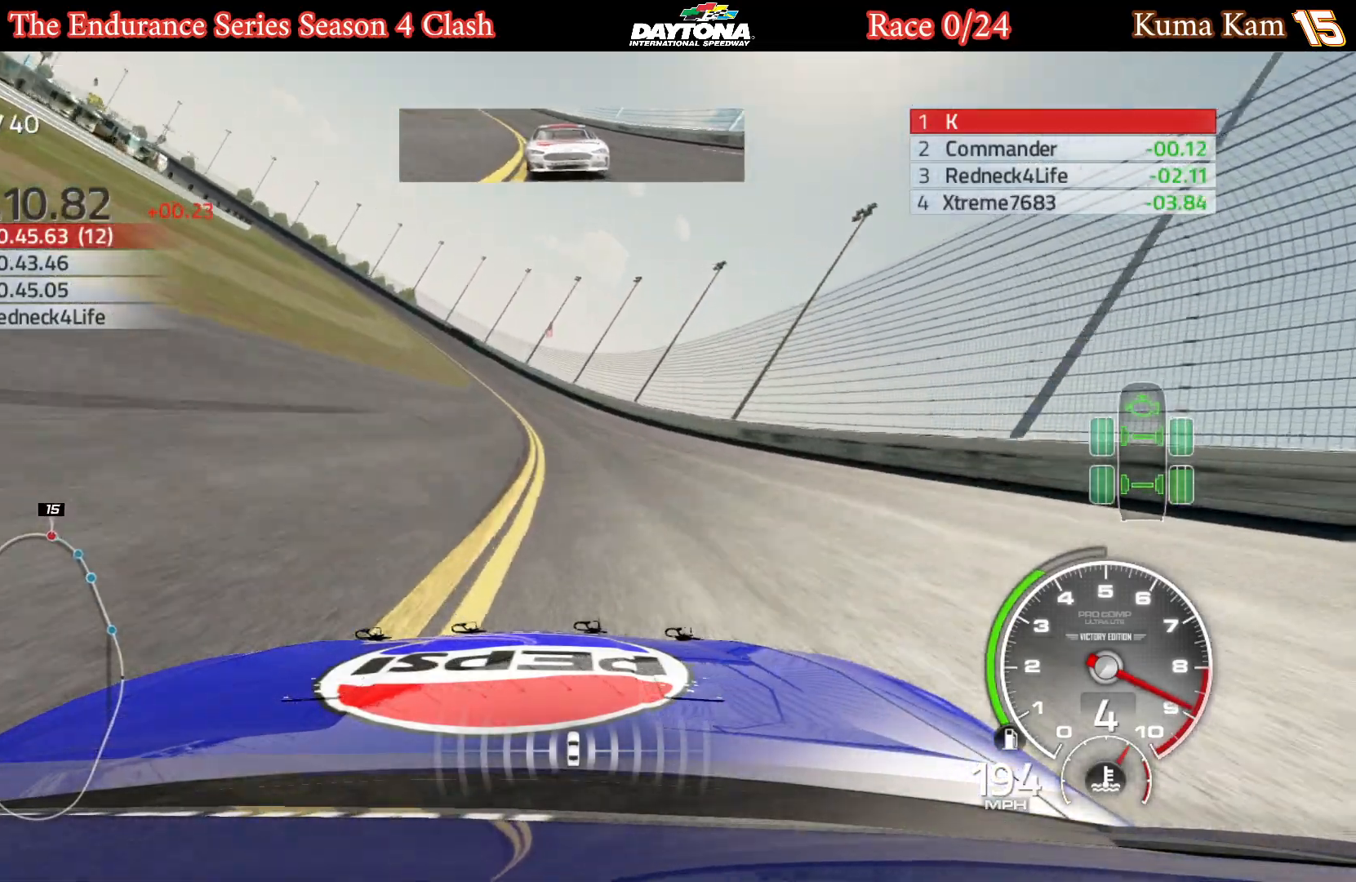
{"buttons": ["R2"], "left_stick": "center", "right_stick": "center", "events": [[250, "left_stick", "center"], [317, "left_stick", "left"], [467, "left_stick", "center"]]}
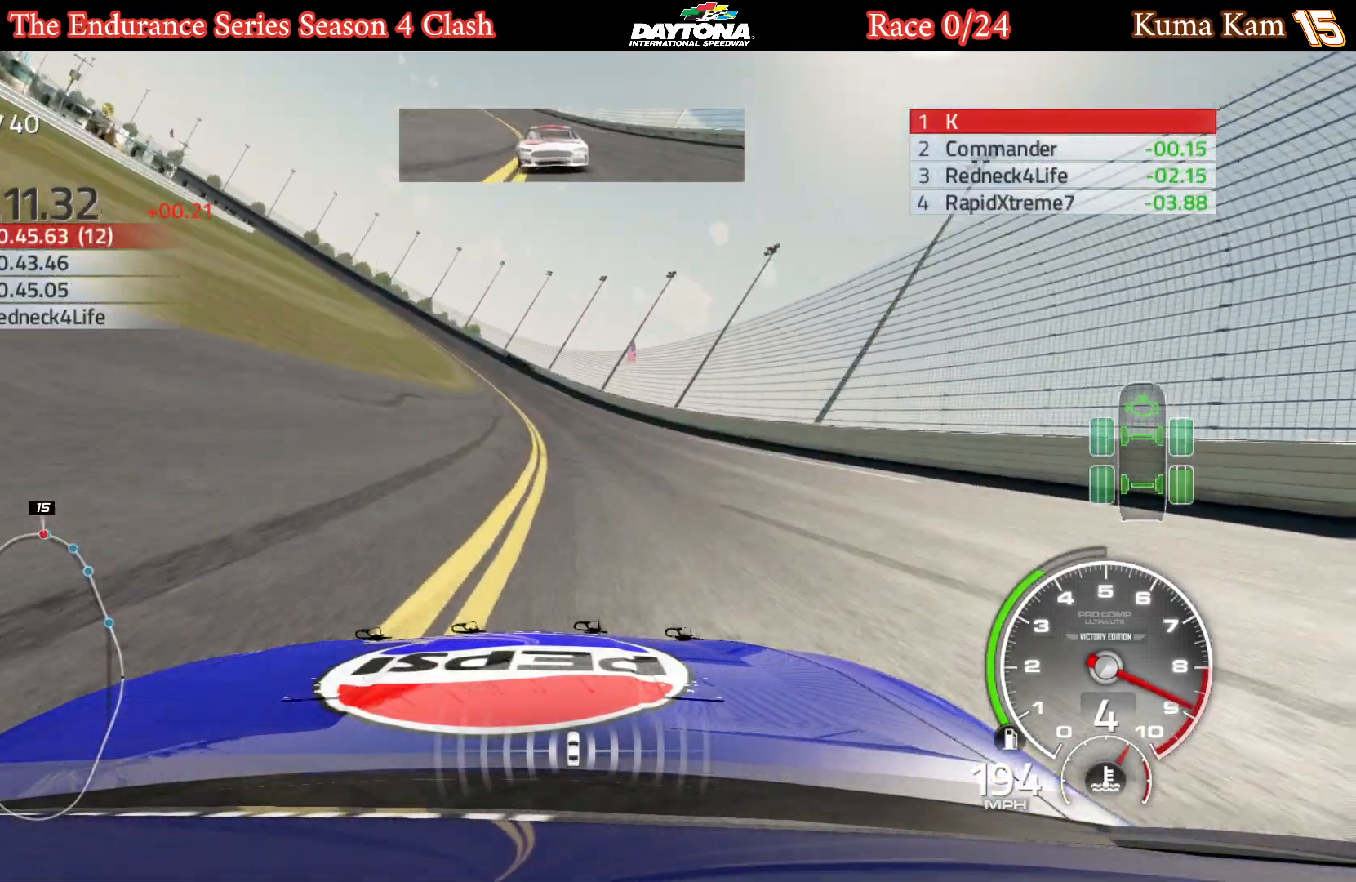
{"buttons": ["R2"], "left_stick": "left", "right_stick": "center", "events": [[17, "left_stick", "left"], [183, "left_stick", "center"], [250, "left_stick", "left"], [400, "left_stick", "center"], [500, "left_stick", "left"]]}
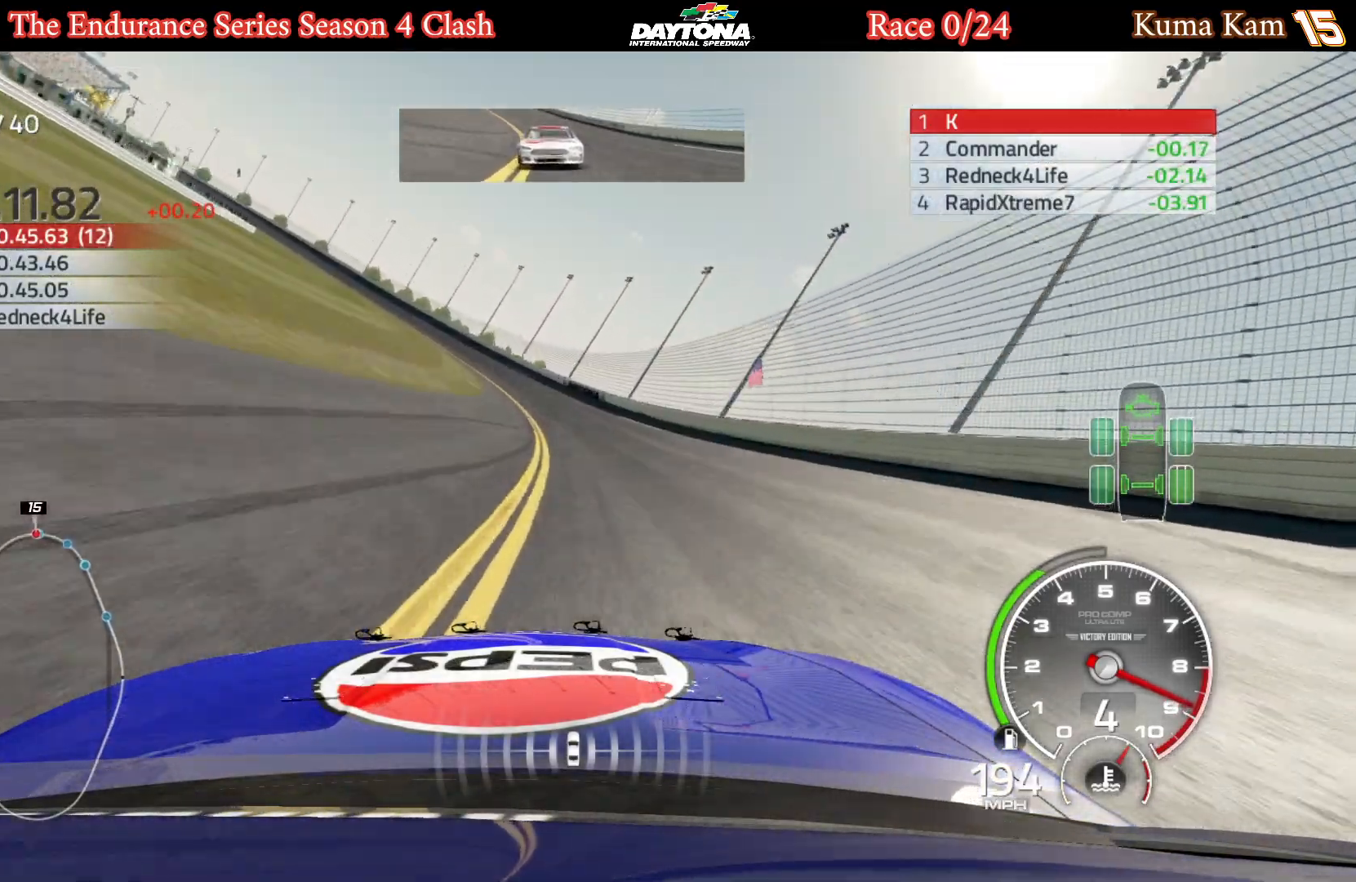
{"buttons": ["R2"], "left_stick": "down-left", "right_stick": "center", "events": [[117, "left_stick", "center"], [200, "left_stick", "left"], [367, "left_stick", "center"], [433, "left_stick", "down-left"]]}
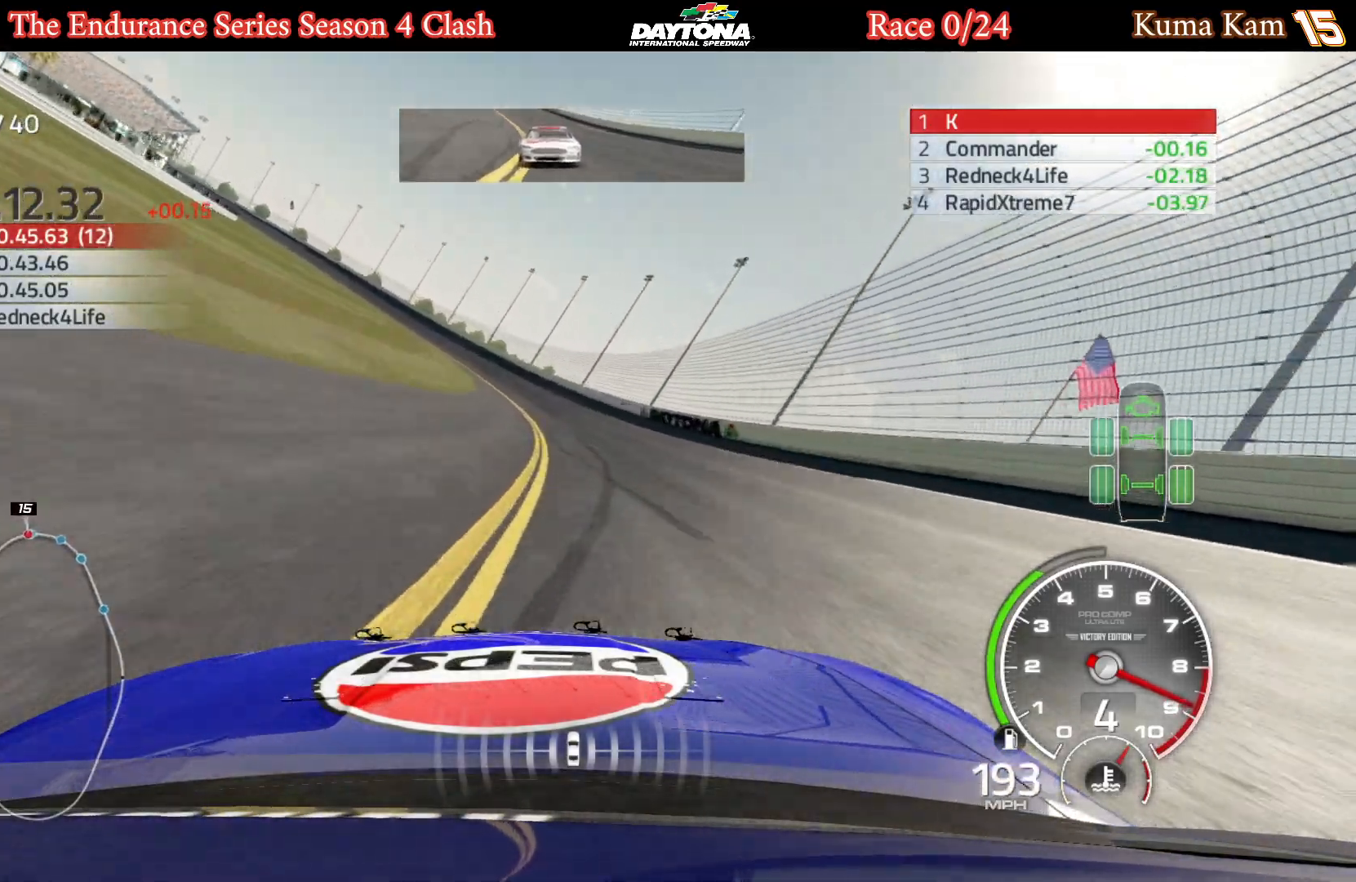
{"buttons": ["R2"], "left_stick": "left", "right_stick": "center", "events": [[83, "left_stick", "center"], [200, "left_stick", "left"], [350, "left_stick", "center"], [417, "left_stick", "left"]]}
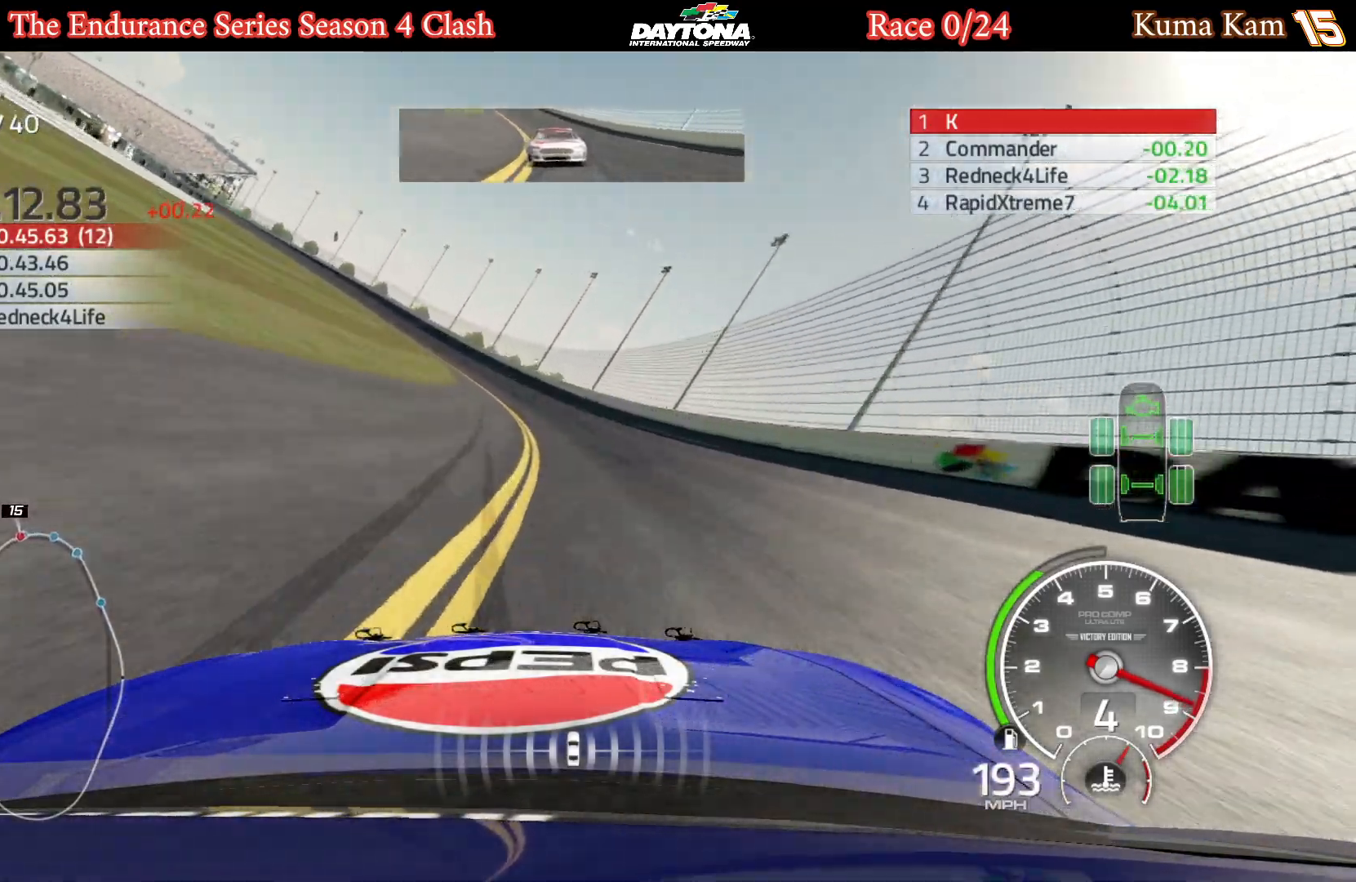
{"buttons": ["R2"], "left_stick": "left", "right_stick": "center", "events": [[67, "left_stick", "center"], [167, "left_stick", "down-left"], [300, "left_stick", "center"], [400, "left_stick", "left"]]}
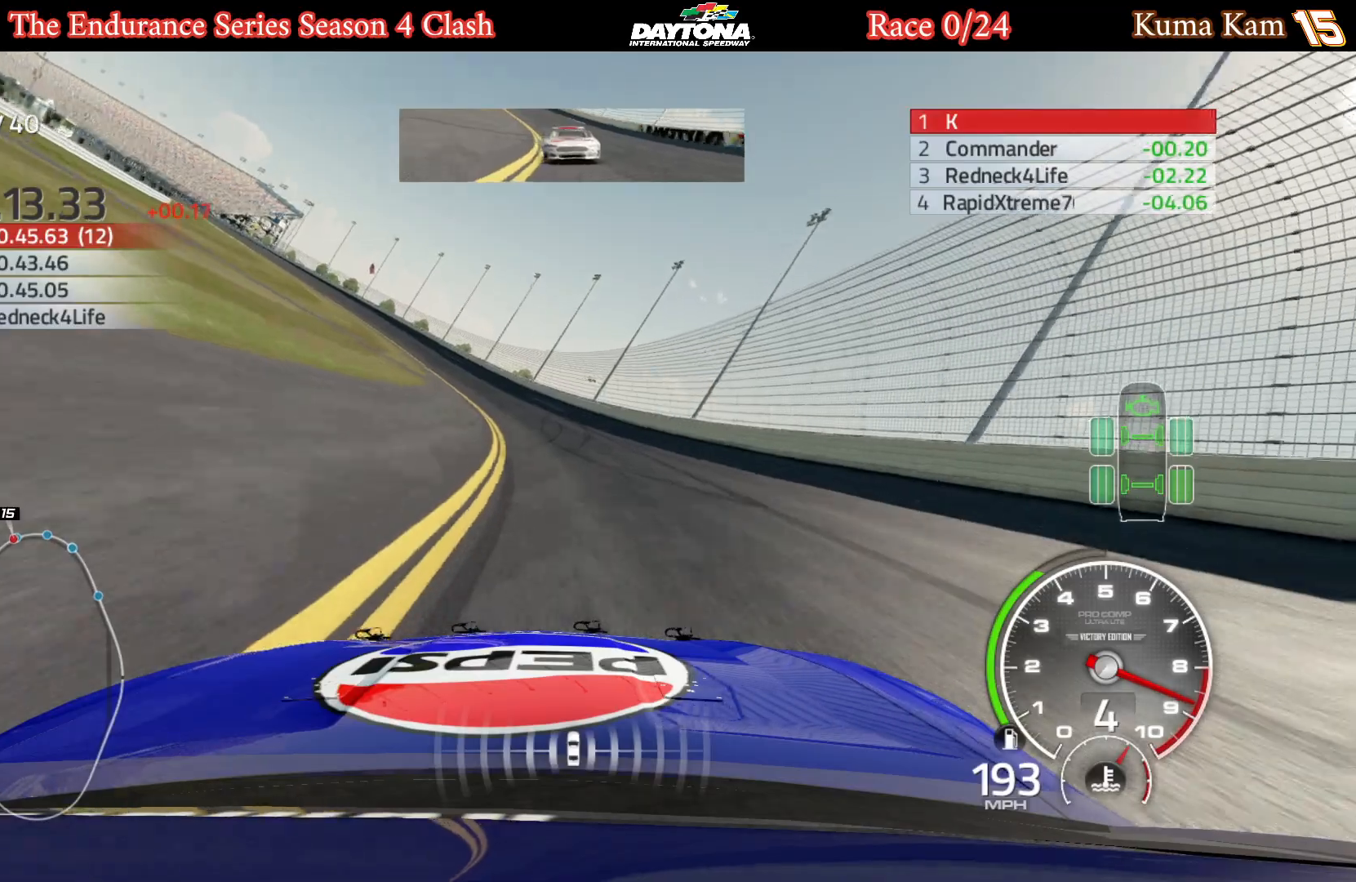
{"buttons": ["R2"], "left_stick": "left", "right_stick": "center", "events": [[283, "left_stick", "center"], [367, "left_stick", "left"]]}
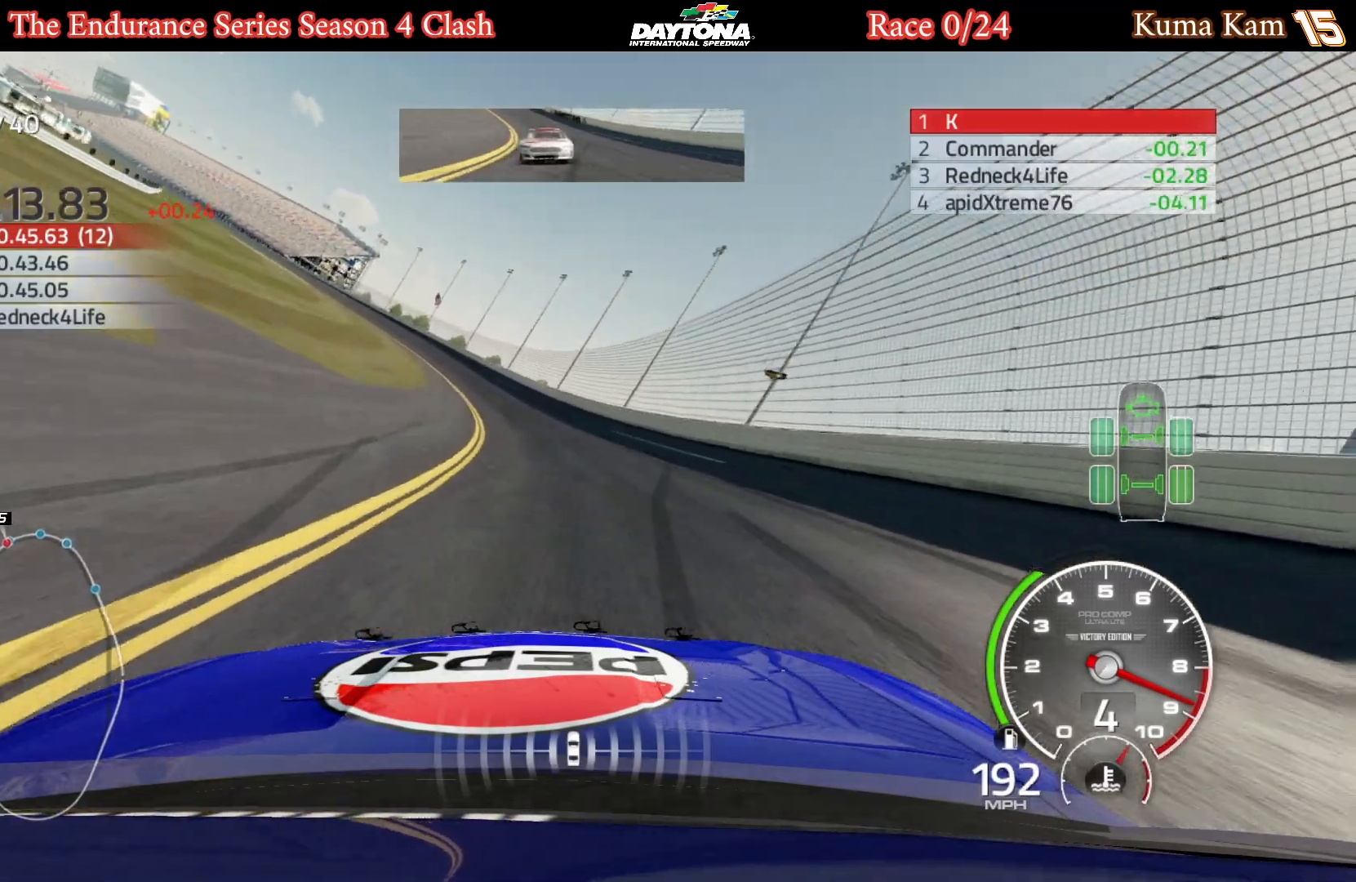
{"buttons": ["R2"], "left_stick": "left", "right_stick": "center", "events": [[250, "left_stick", "center"], [350, "left_stick", "left"]]}
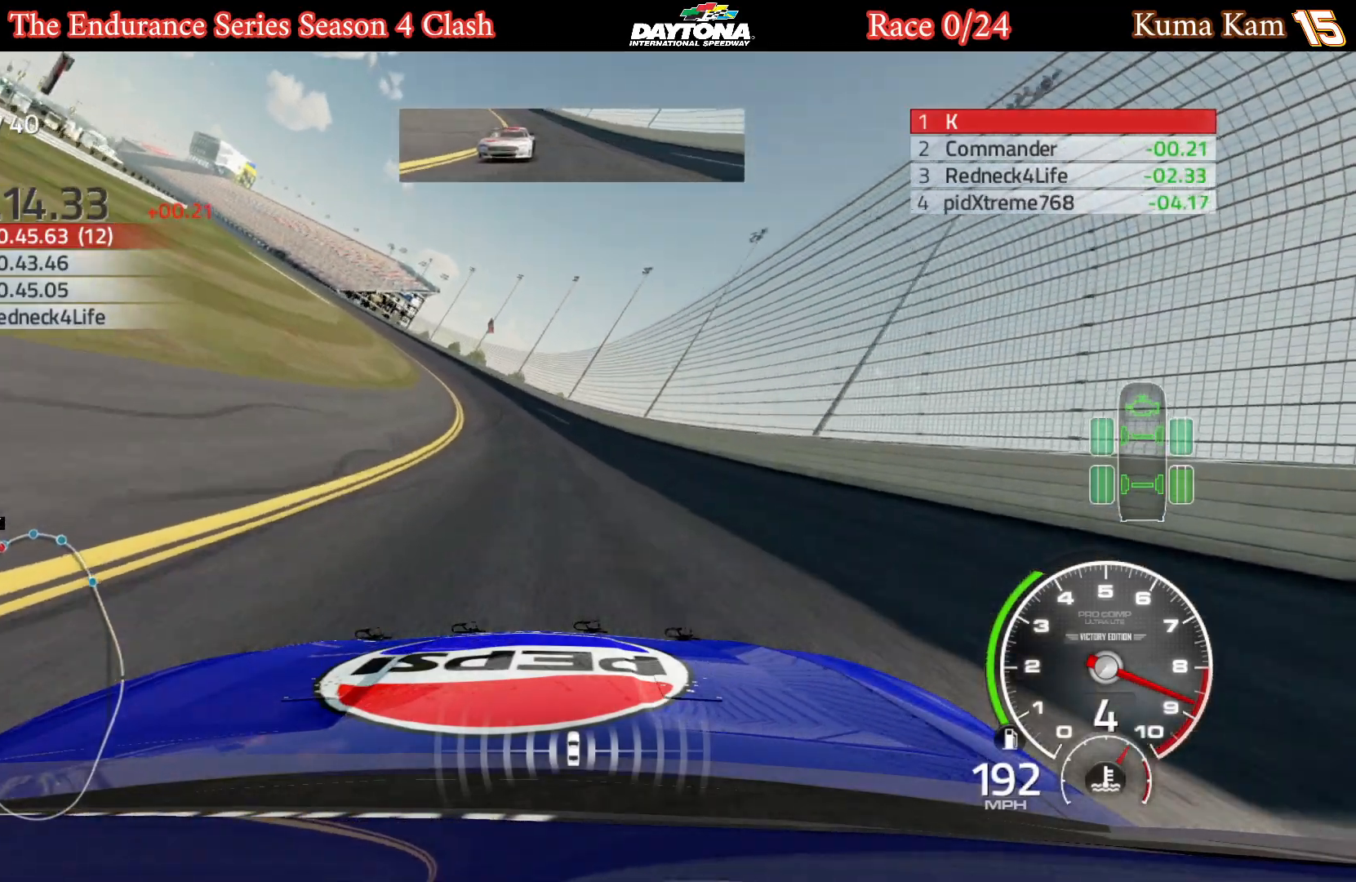
{"buttons": ["R2"], "left_stick": "center", "right_stick": "center", "events": [[483, "left_stick", "center"]]}
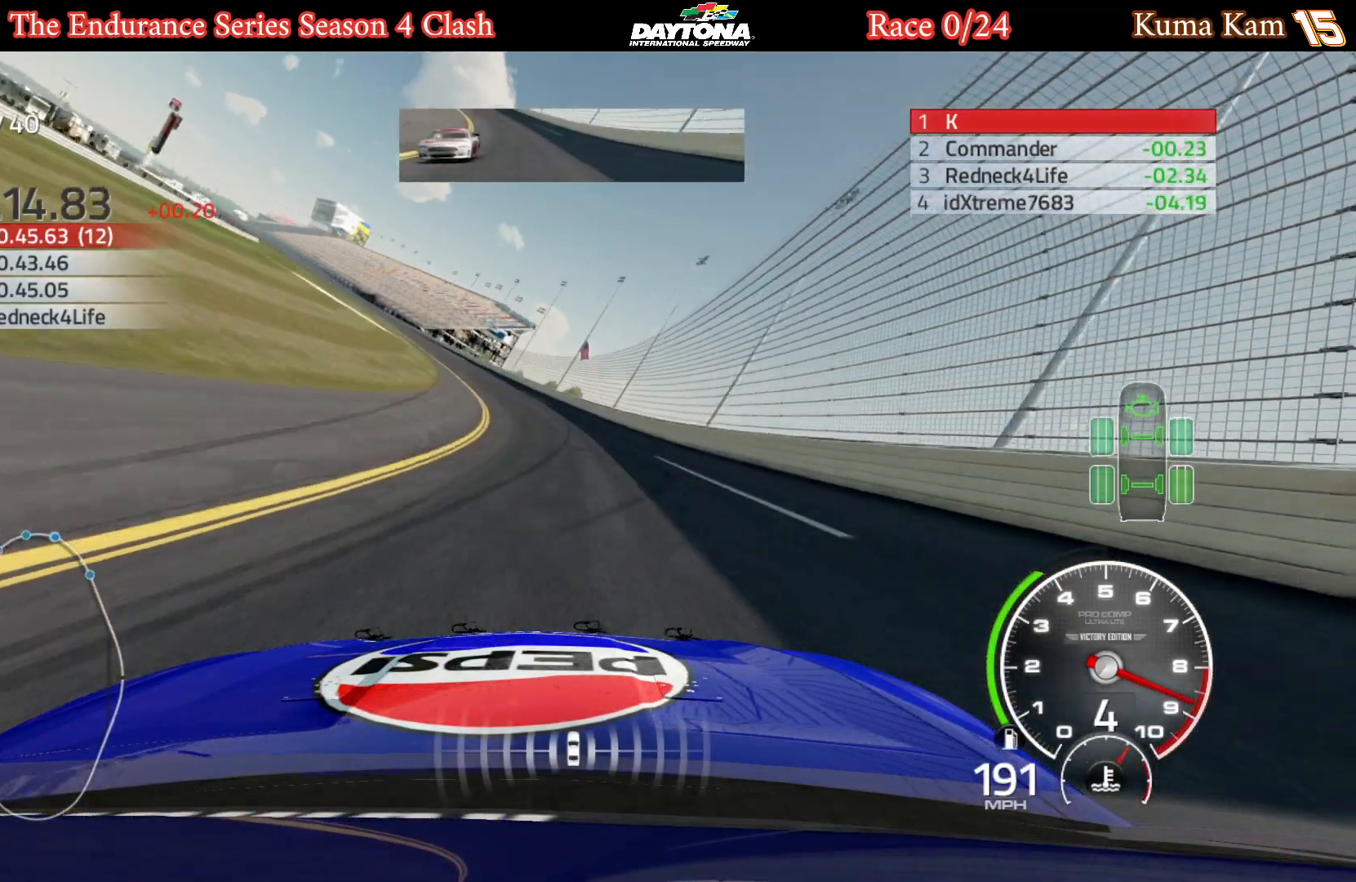
{"buttons": ["R2"], "left_stick": "center", "right_stick": "center", "events": [[83, "left_stick", "left"], [267, "left_stick", "center"], [317, "left_stick", "left"], [467, "left_stick", "center"]]}
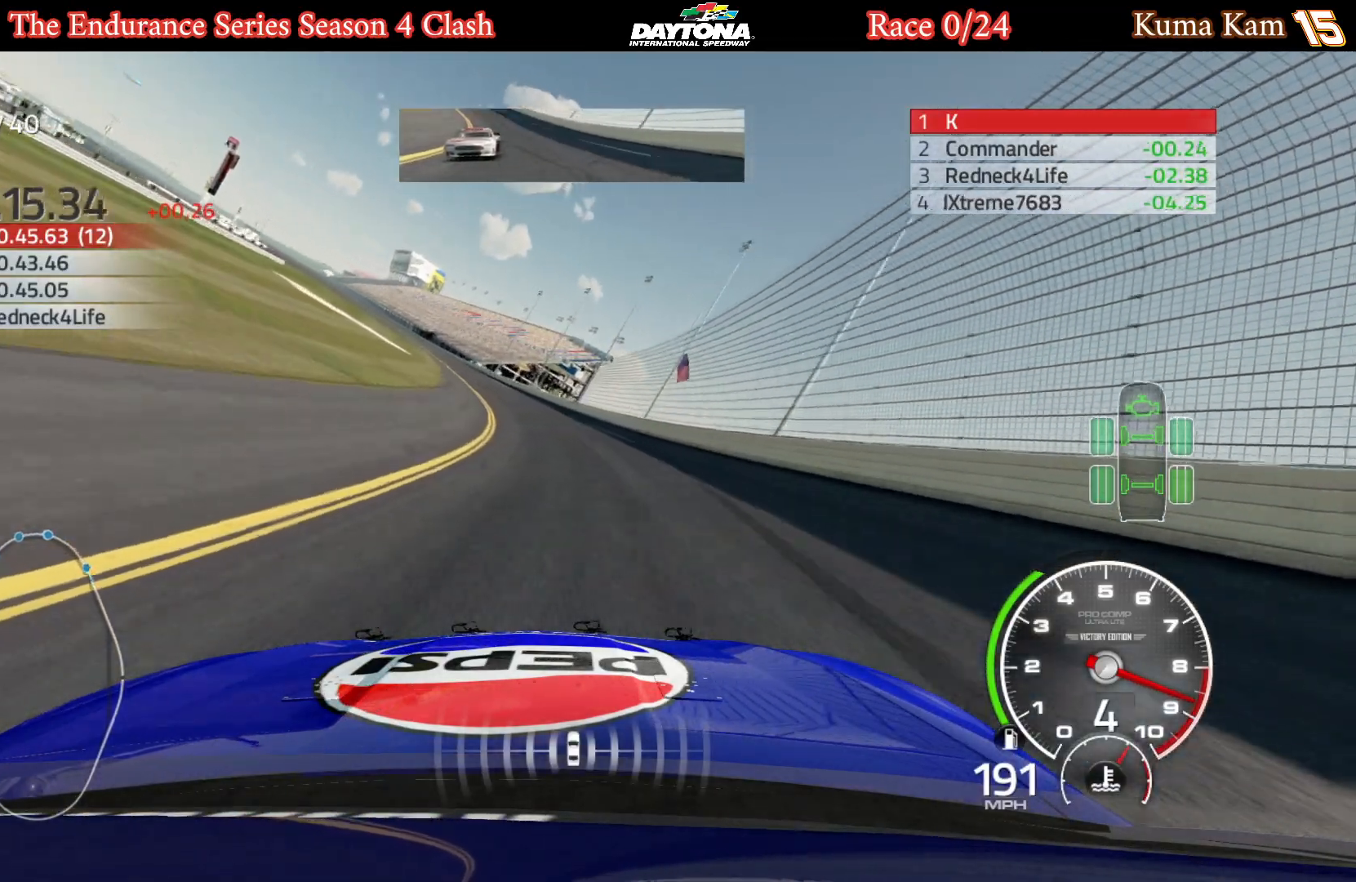
{"buttons": ["R2"], "left_stick": "left", "right_stick": "center", "events": [[17, "left_stick", "left"], [183, "left_stick", "center"], [233, "left_stick", "left"], [417, "left_stick", "center"], [483, "left_stick", "left"]]}
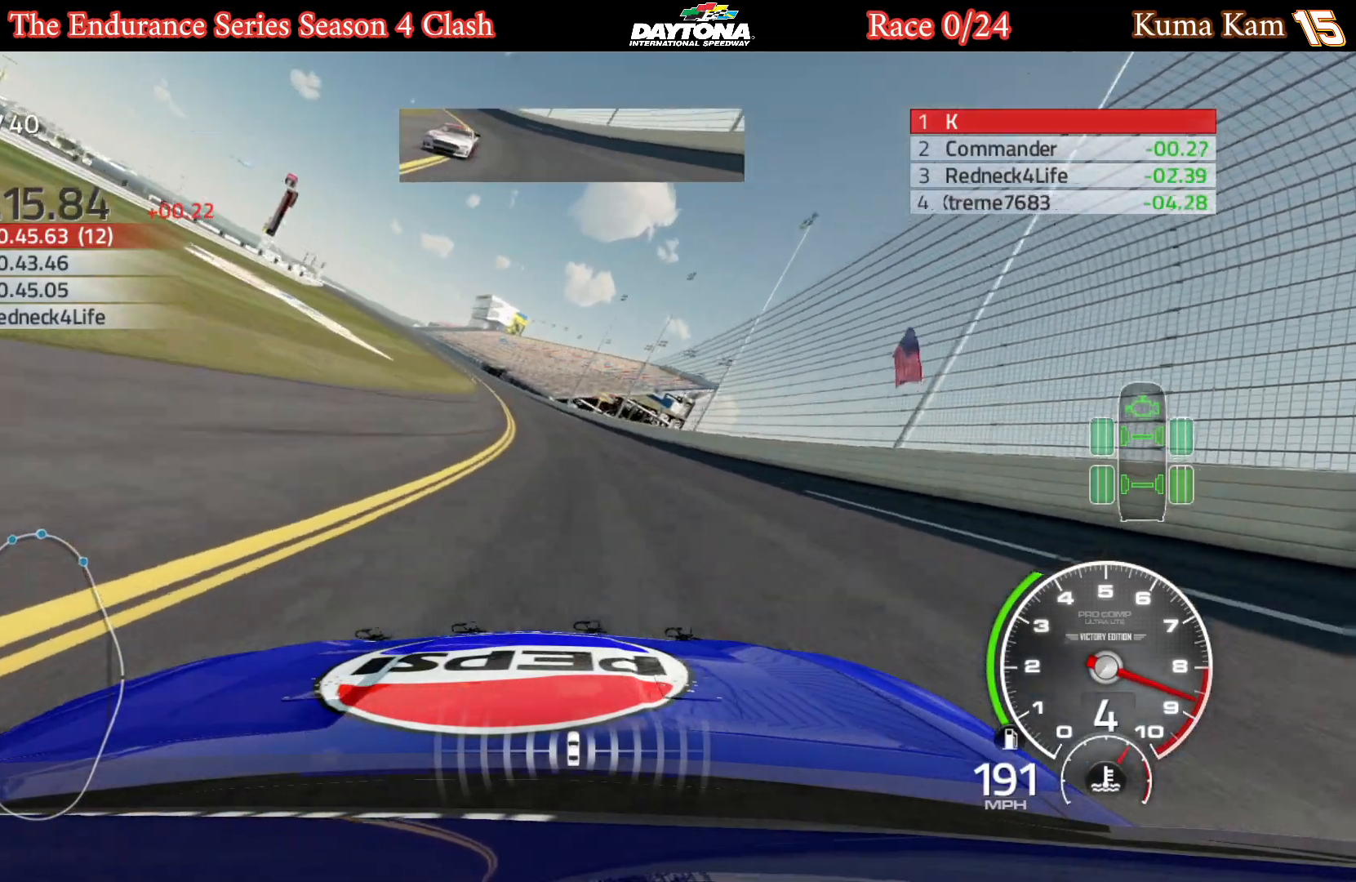
{"buttons": ["R2"], "left_stick": "center", "right_stick": "center", "events": [[150, "left_stick", "center"], [200, "left_stick", "down-left"], [367, "left_stick", "center"]]}
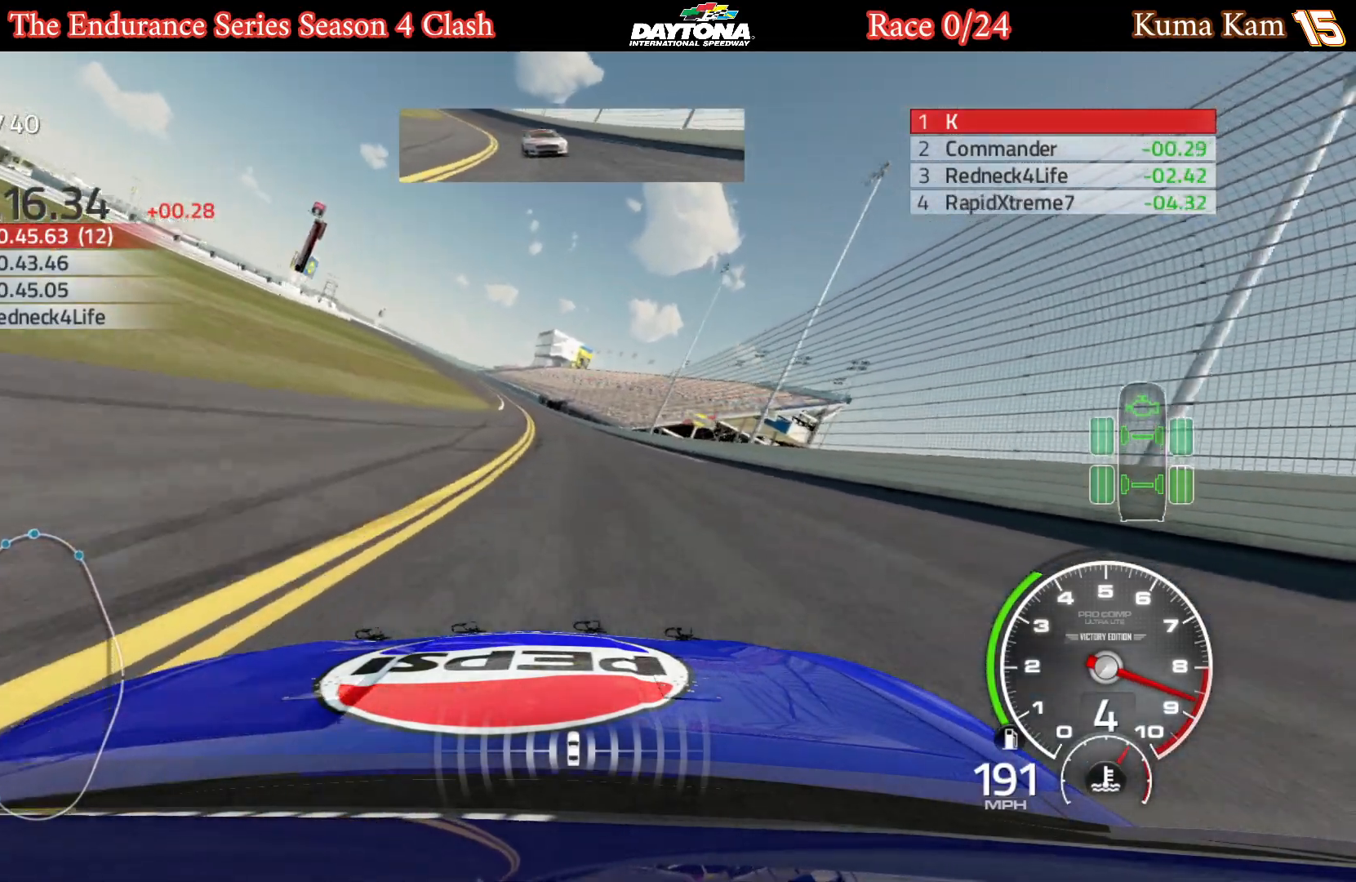
{"buttons": ["R2"], "left_stick": "center", "right_stick": "center", "events": [[33, "left_stick", "left"], [233, "left_stick", "center"], [300, "left_stick", "left"], [467, "left_stick", "center"]]}
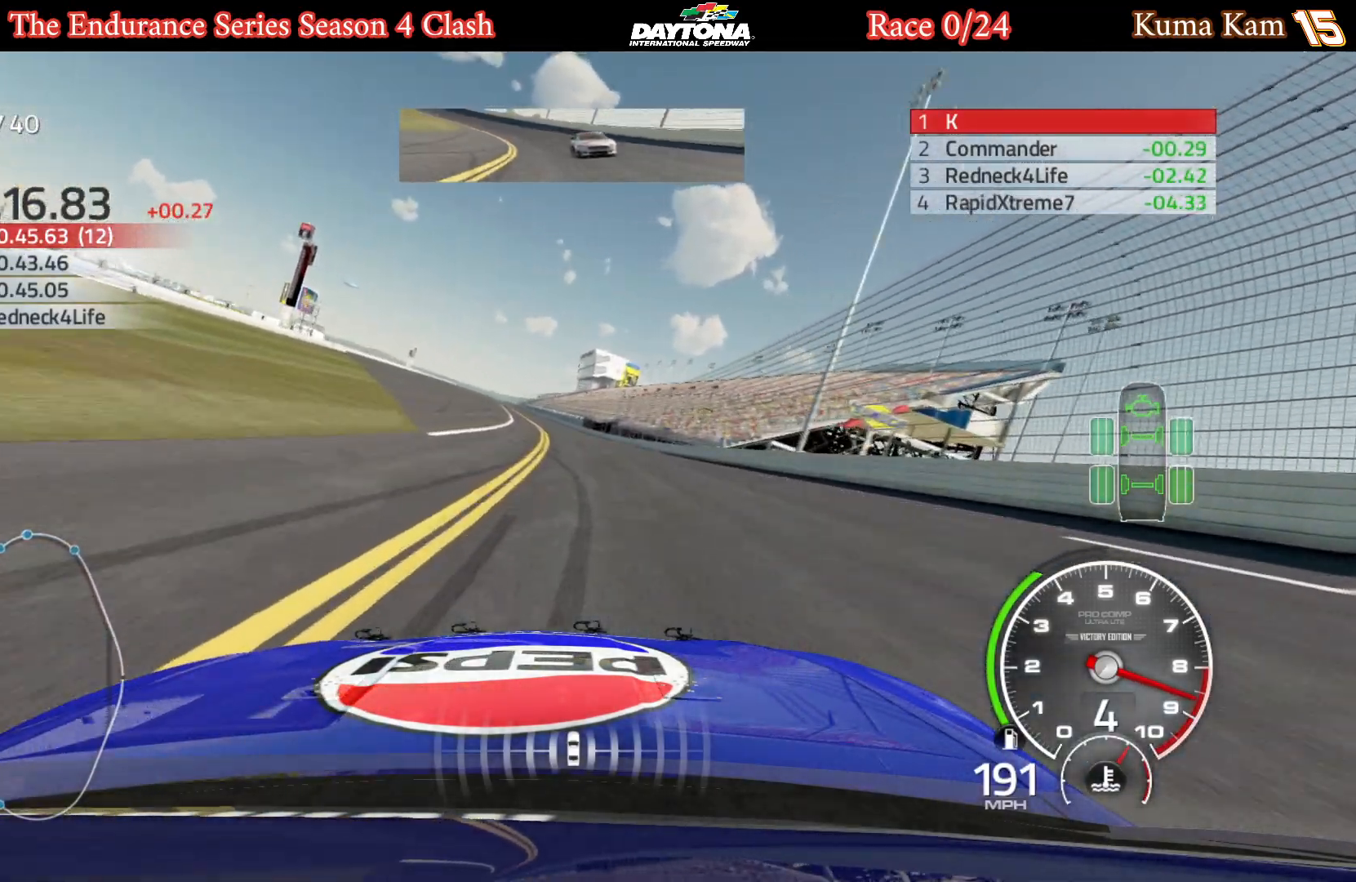
{"buttons": ["R2"], "left_stick": "center", "right_stick": "center", "events": [[67, "left_stick", "down-left"], [217, "left_stick", "center"], [350, "left_stick", "down-left"], [483, "left_stick", "center"]]}
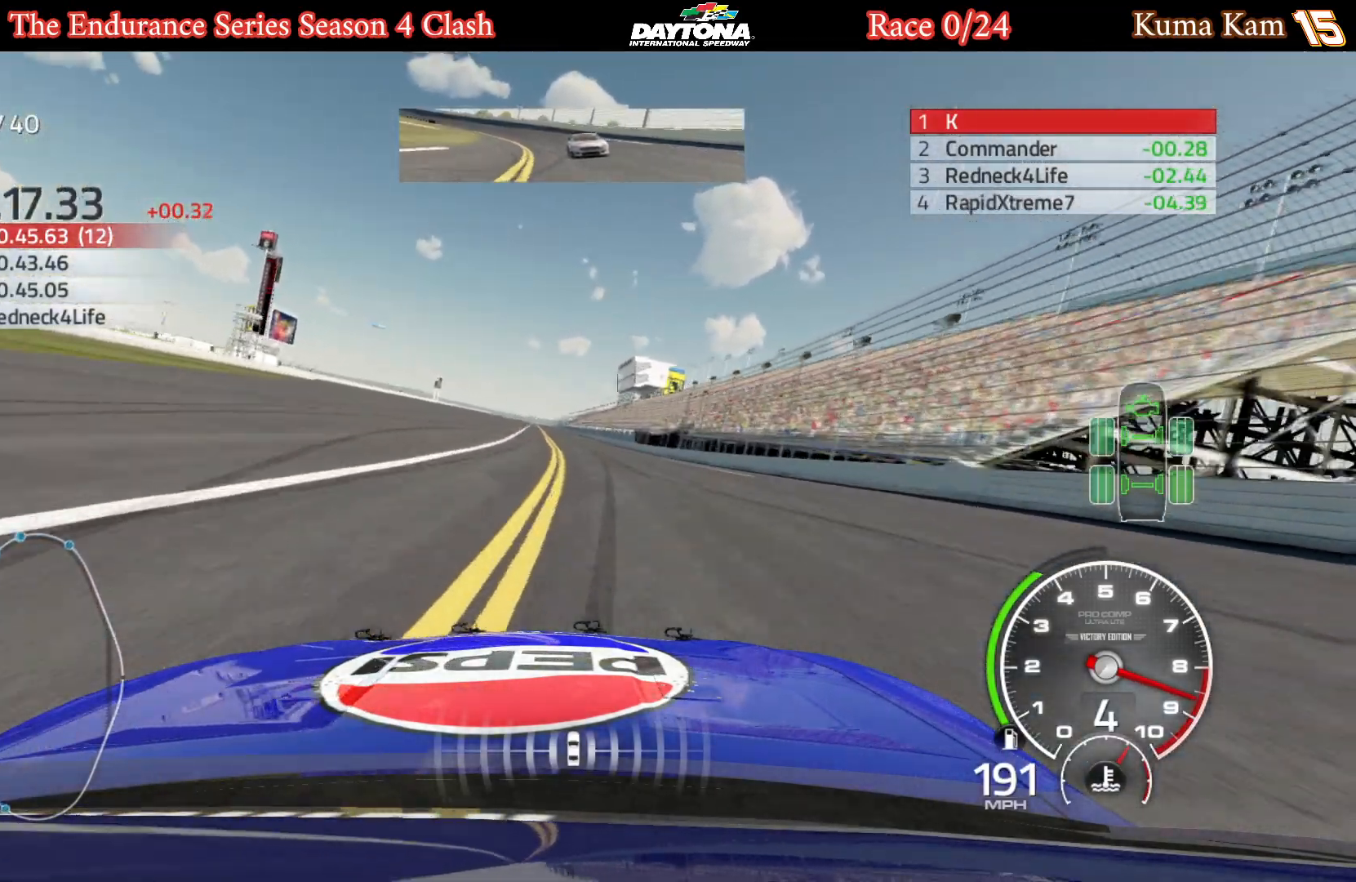
{"buttons": ["R2"], "left_stick": "center", "right_stick": "center", "events": [[83, "left_stick", "down-left"], [233, "left_stick", "center"]]}